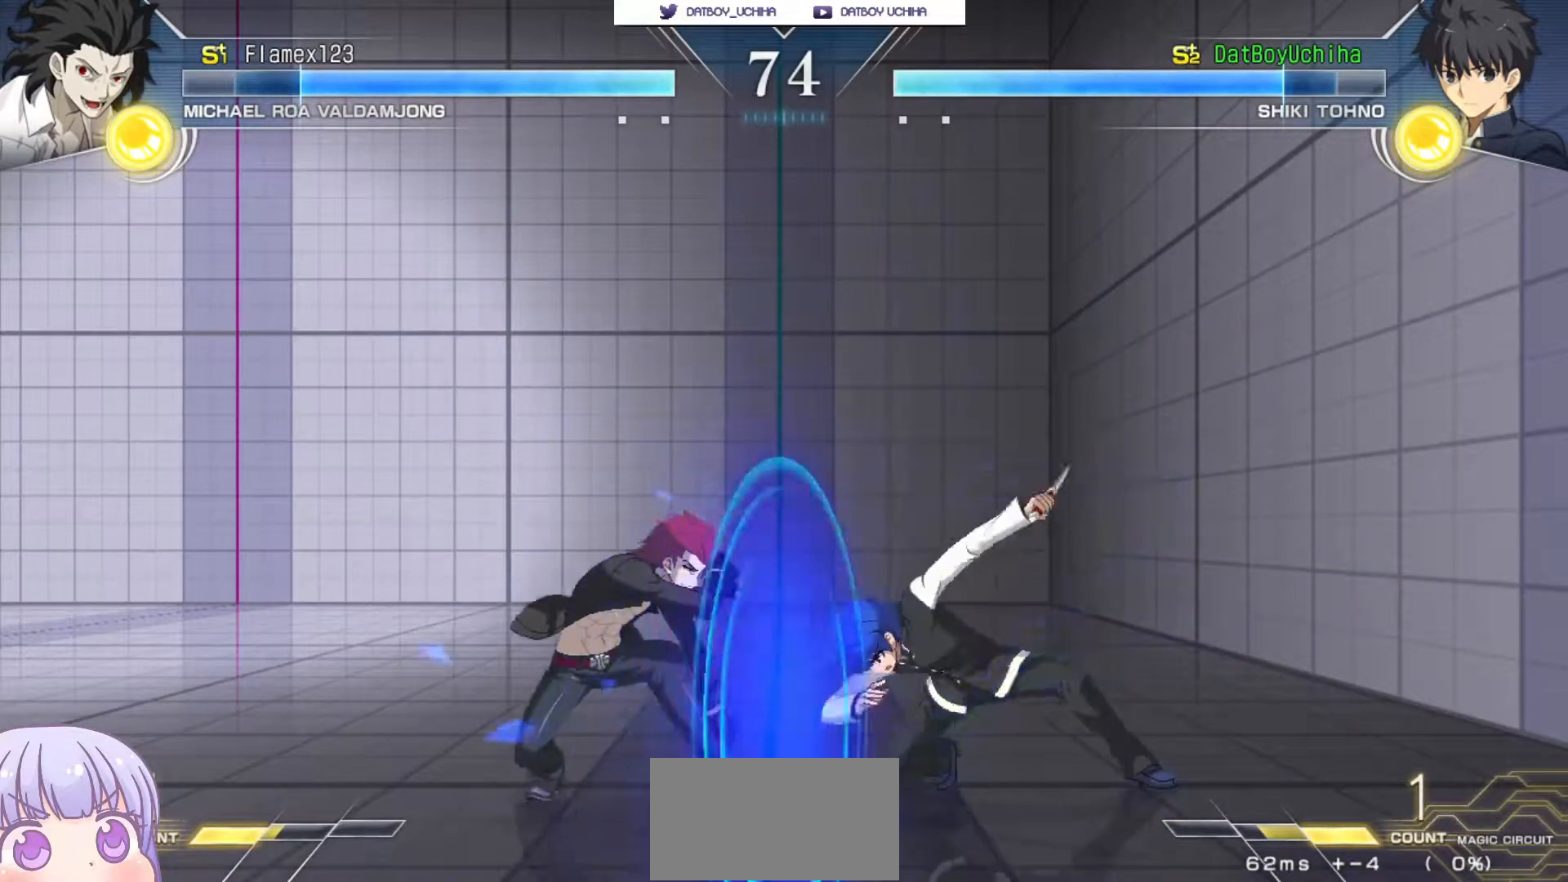
Gameplay with a controller (arcade stick); each line is a JSON object with the inputs held at the frame after it. "events" lists button and stick changes between this image and that frame as [ms after this image, input, new state], when the widget could be followed in between. Not read: L3 R3.
{"buttons": [], "left_stick": "center", "events": [[117, "left_stick", "right"], [267, "left_stick", "center"]]}
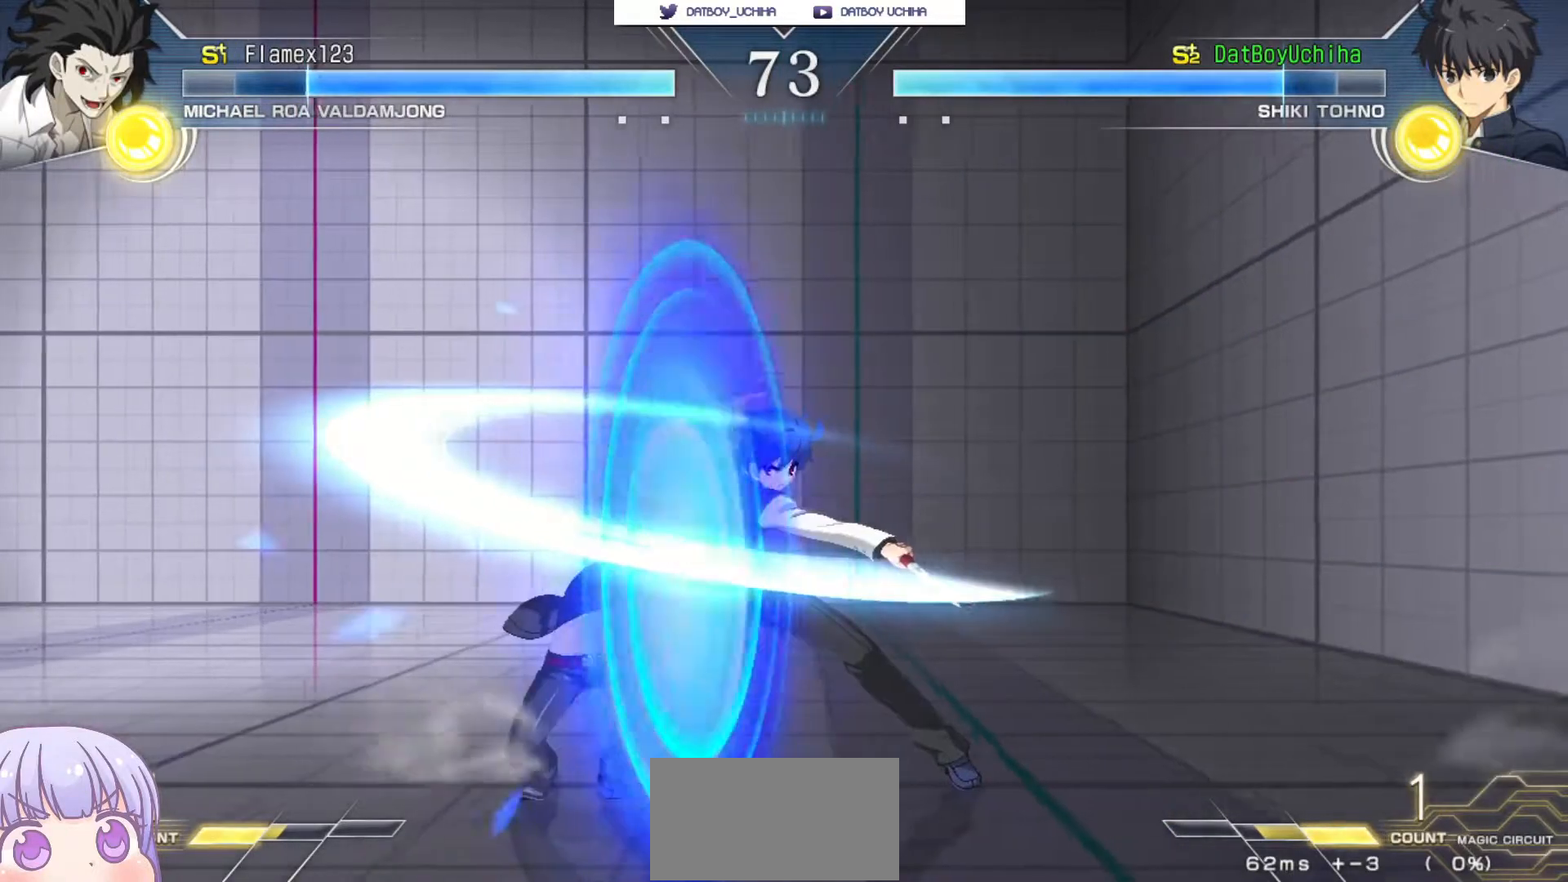
{"buttons": [], "left_stick": "down-right", "events": [[350, "left_stick", "right"], [500, "left_stick", "down-right"]]}
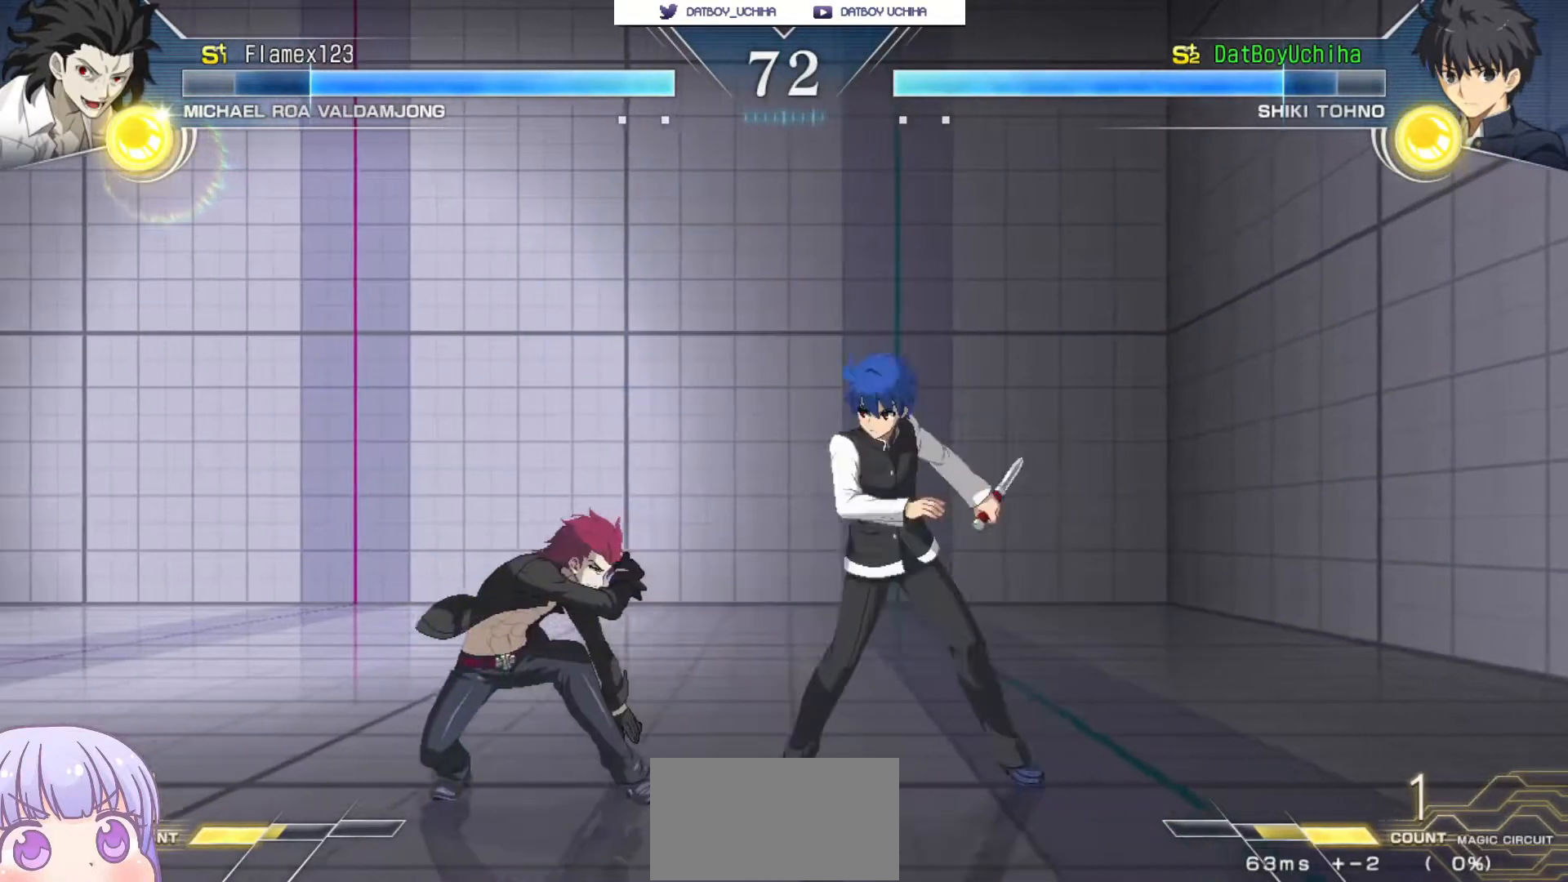
{"buttons": [], "left_stick": "right", "events": [[467, "left_stick", "right"]]}
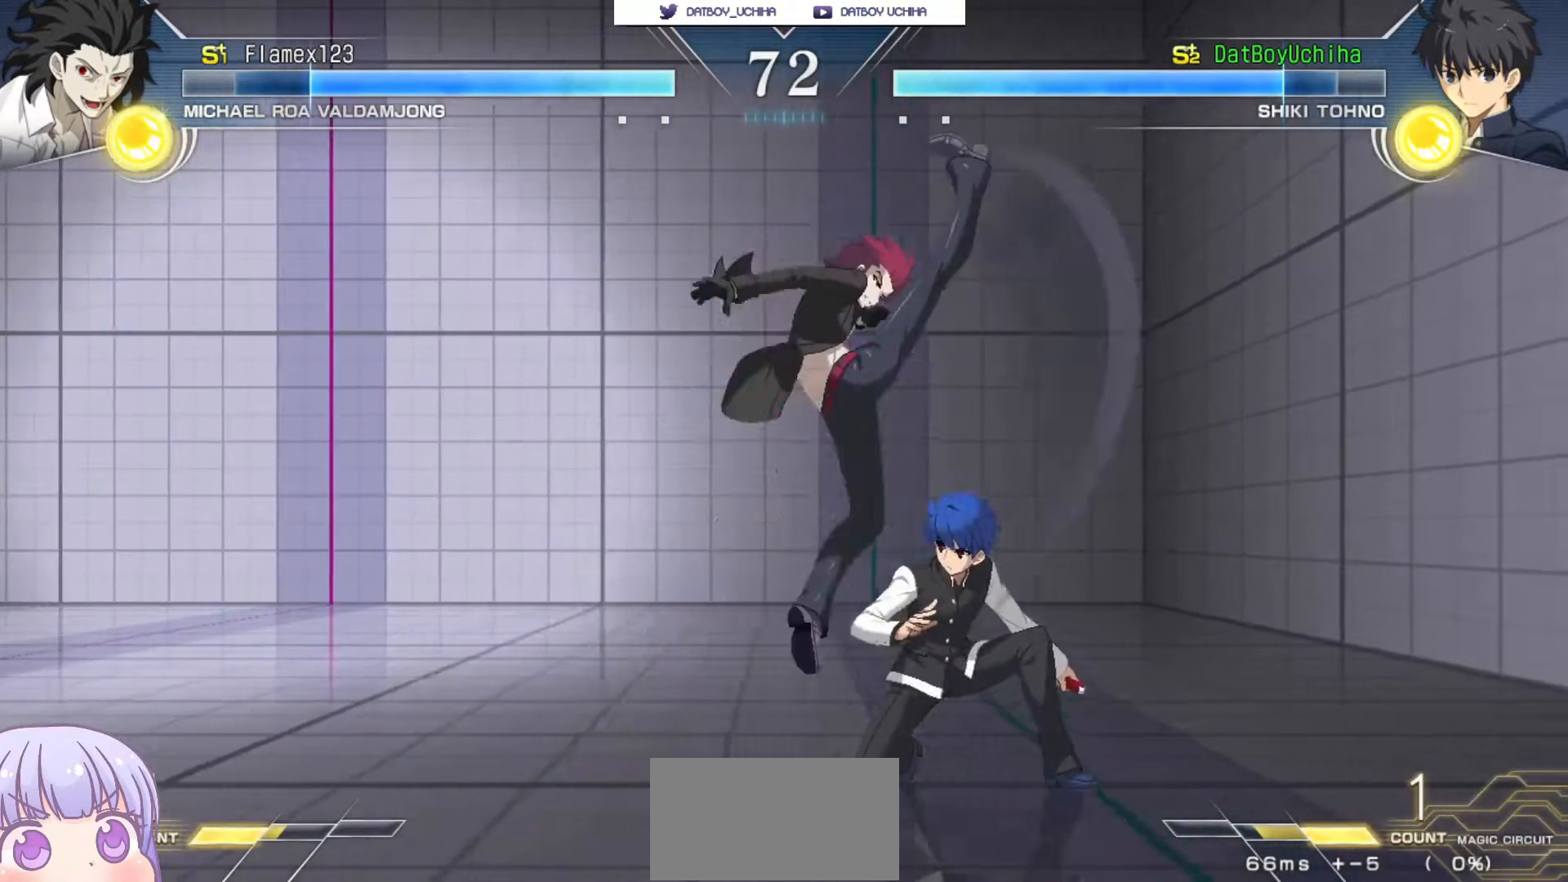
{"buttons": [], "left_stick": "down-right", "events": [[433, "left_stick", "down-right"]]}
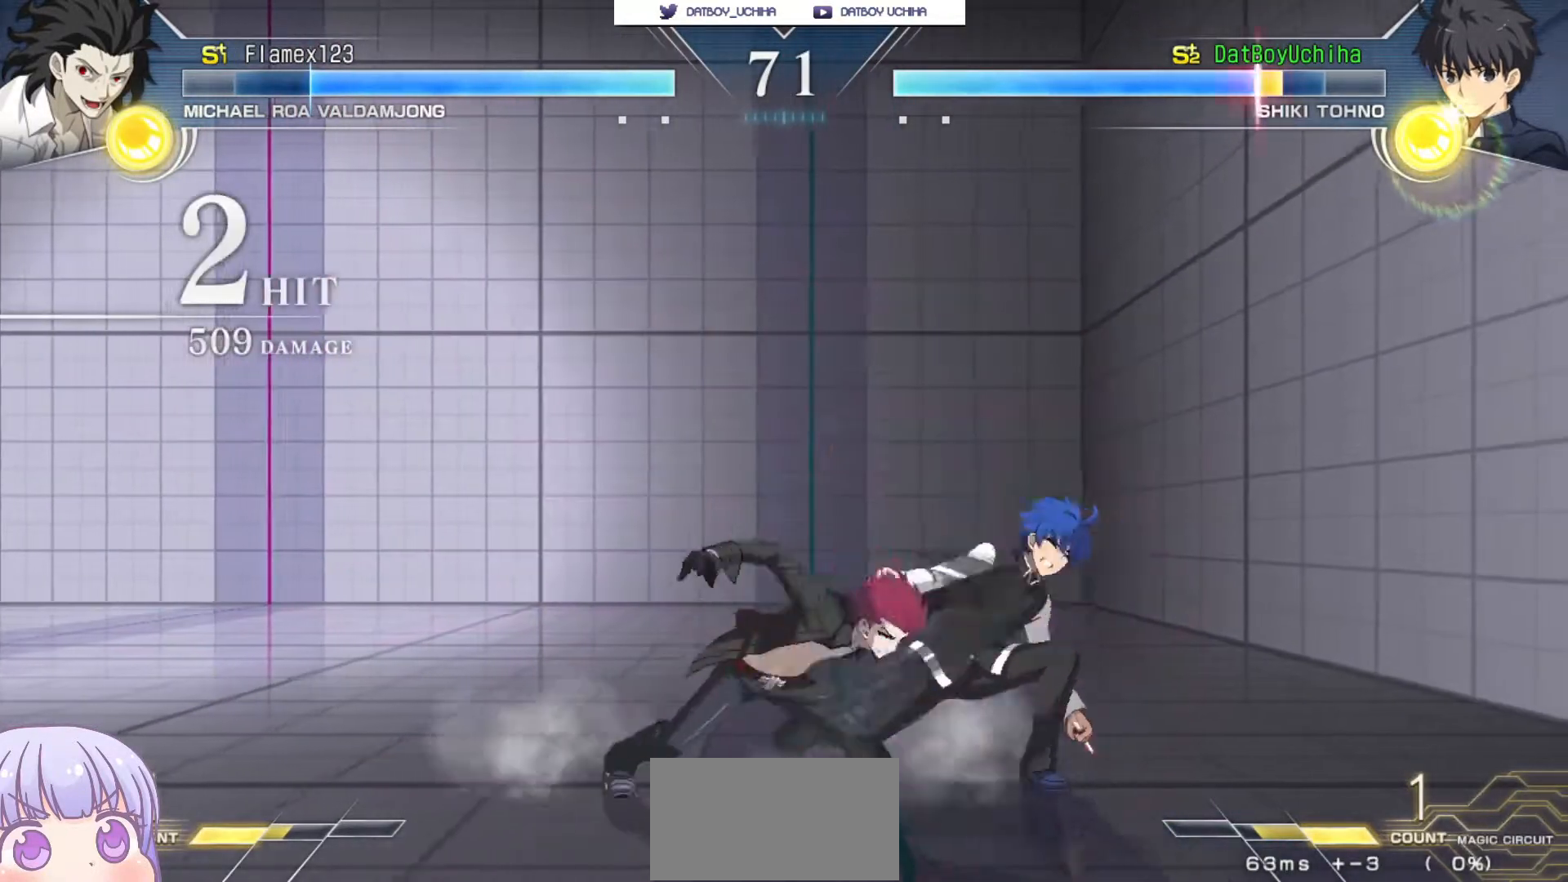
{"buttons": [], "left_stick": "down-right", "events": []}
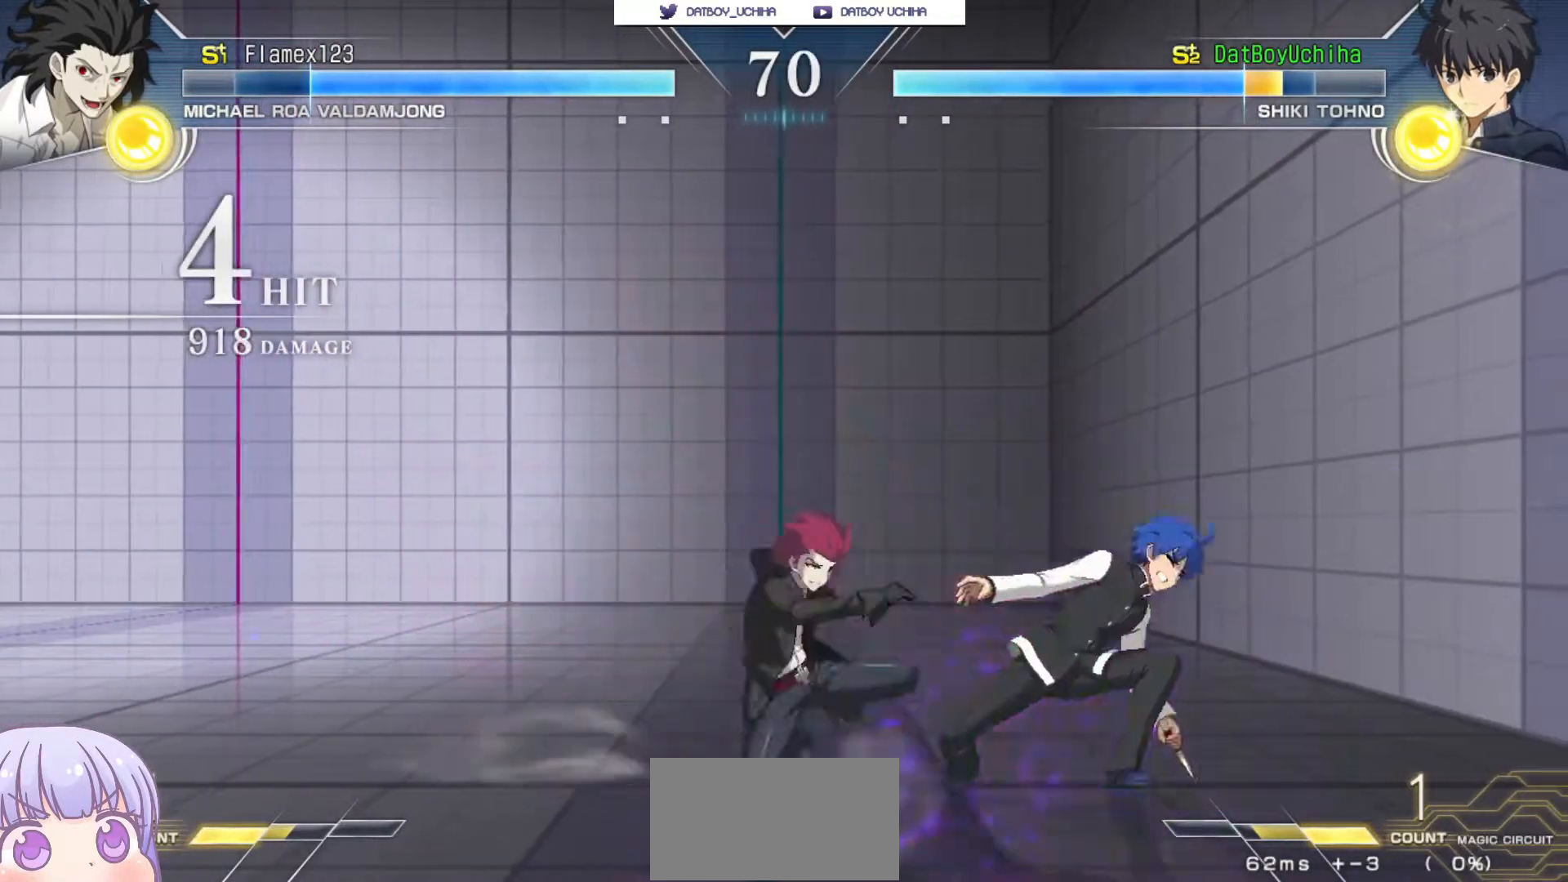
{"buttons": ["SQUARE"], "left_stick": "down-right", "events": [[333, "SQUARE", "down"]]}
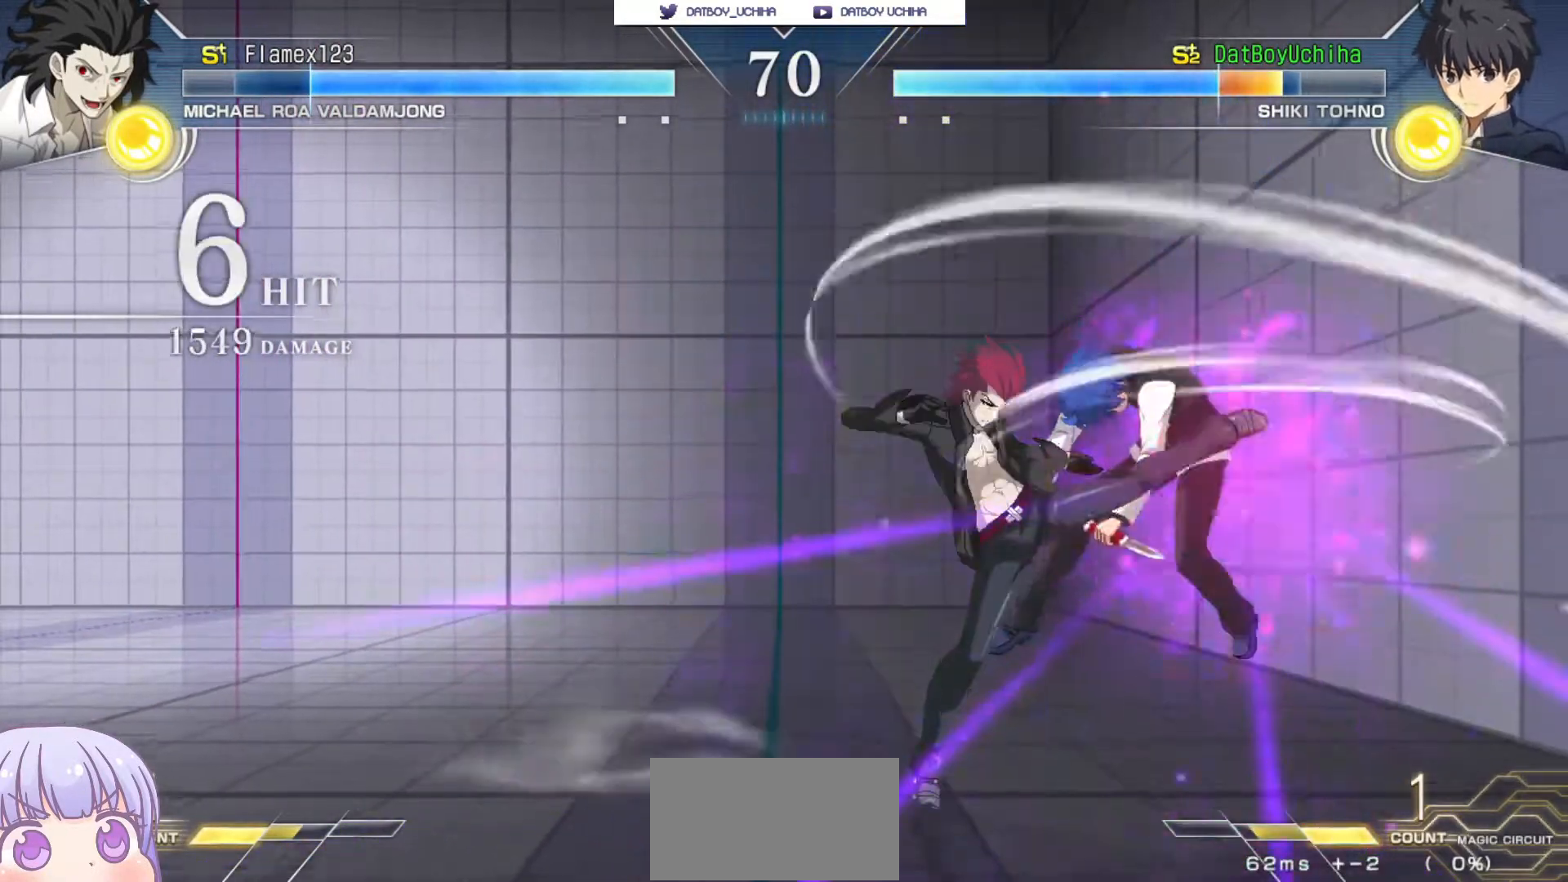
{"buttons": ["SQUARE"], "left_stick": "center", "events": [[150, "left_stick", "center"]]}
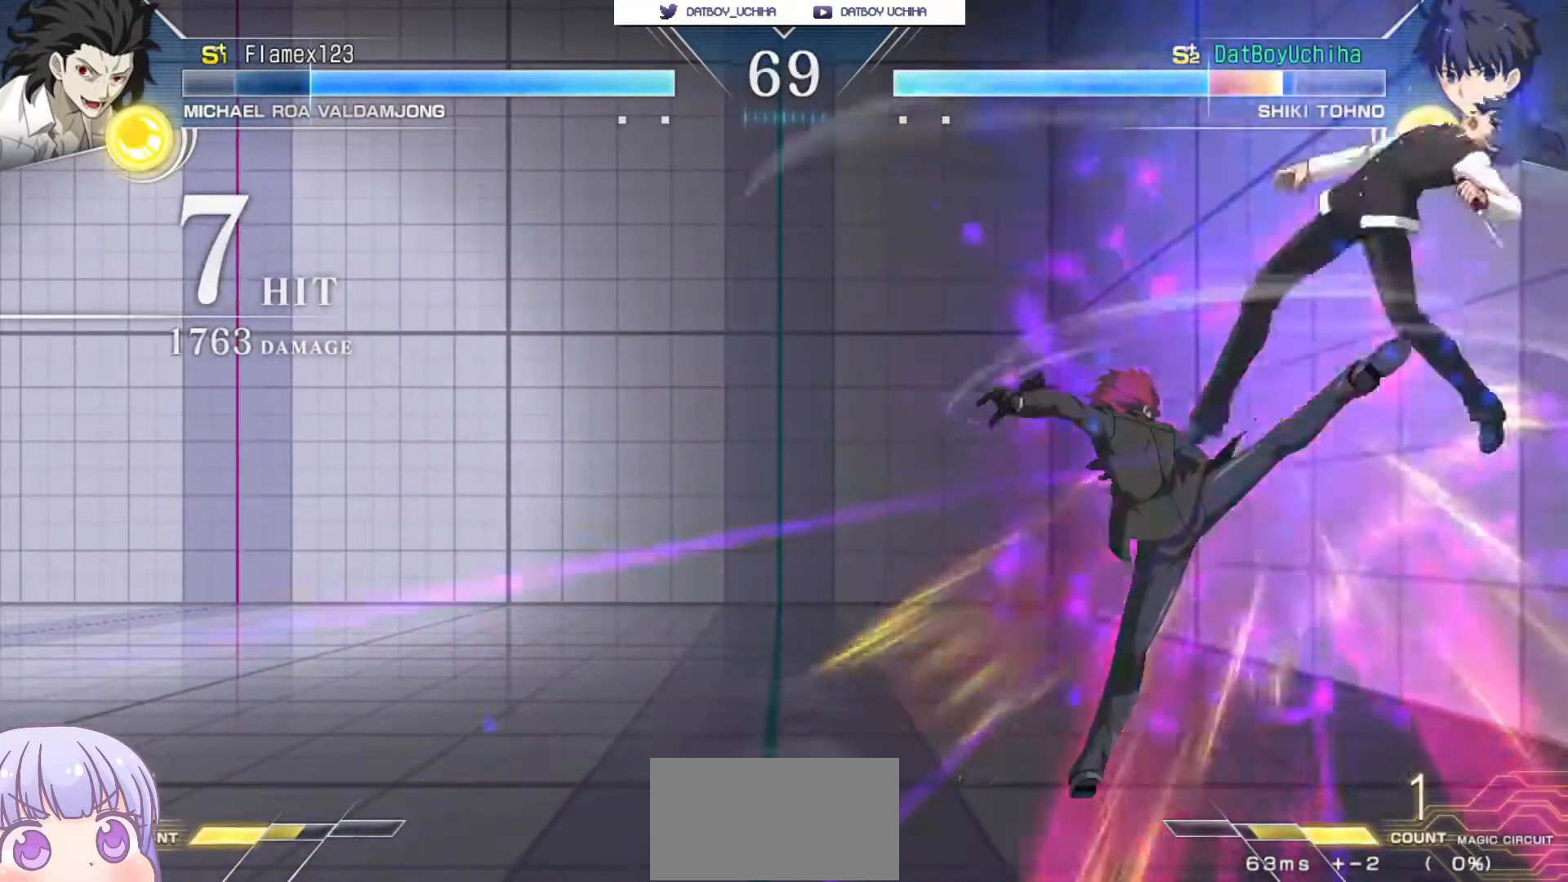
{"buttons": ["SQUARE"], "left_stick": "center", "events": []}
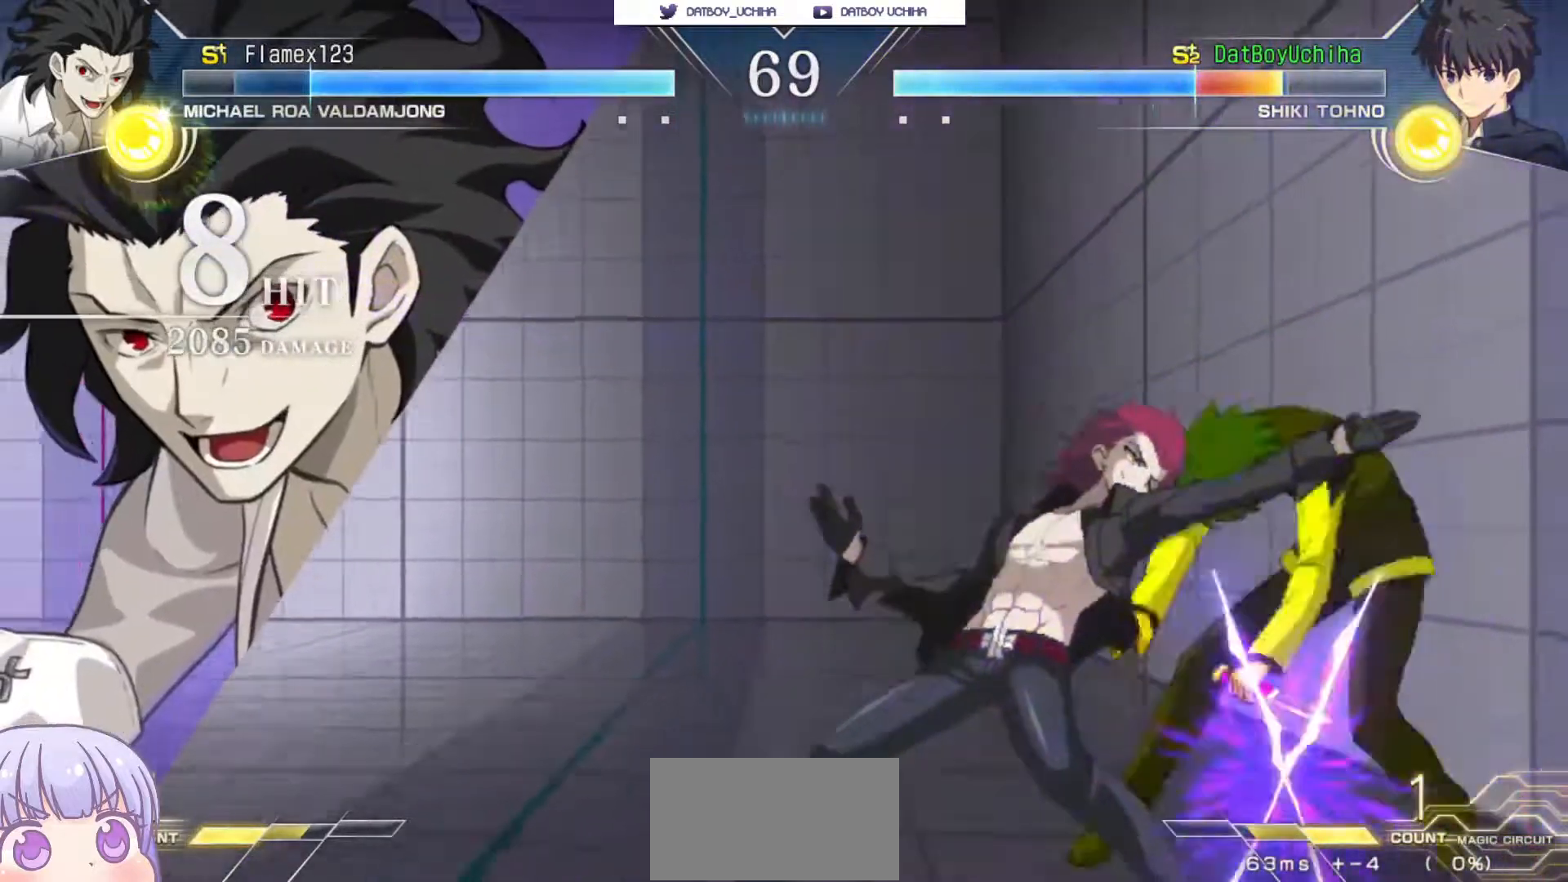
{"buttons": ["SQUARE"], "left_stick": "center", "events": []}
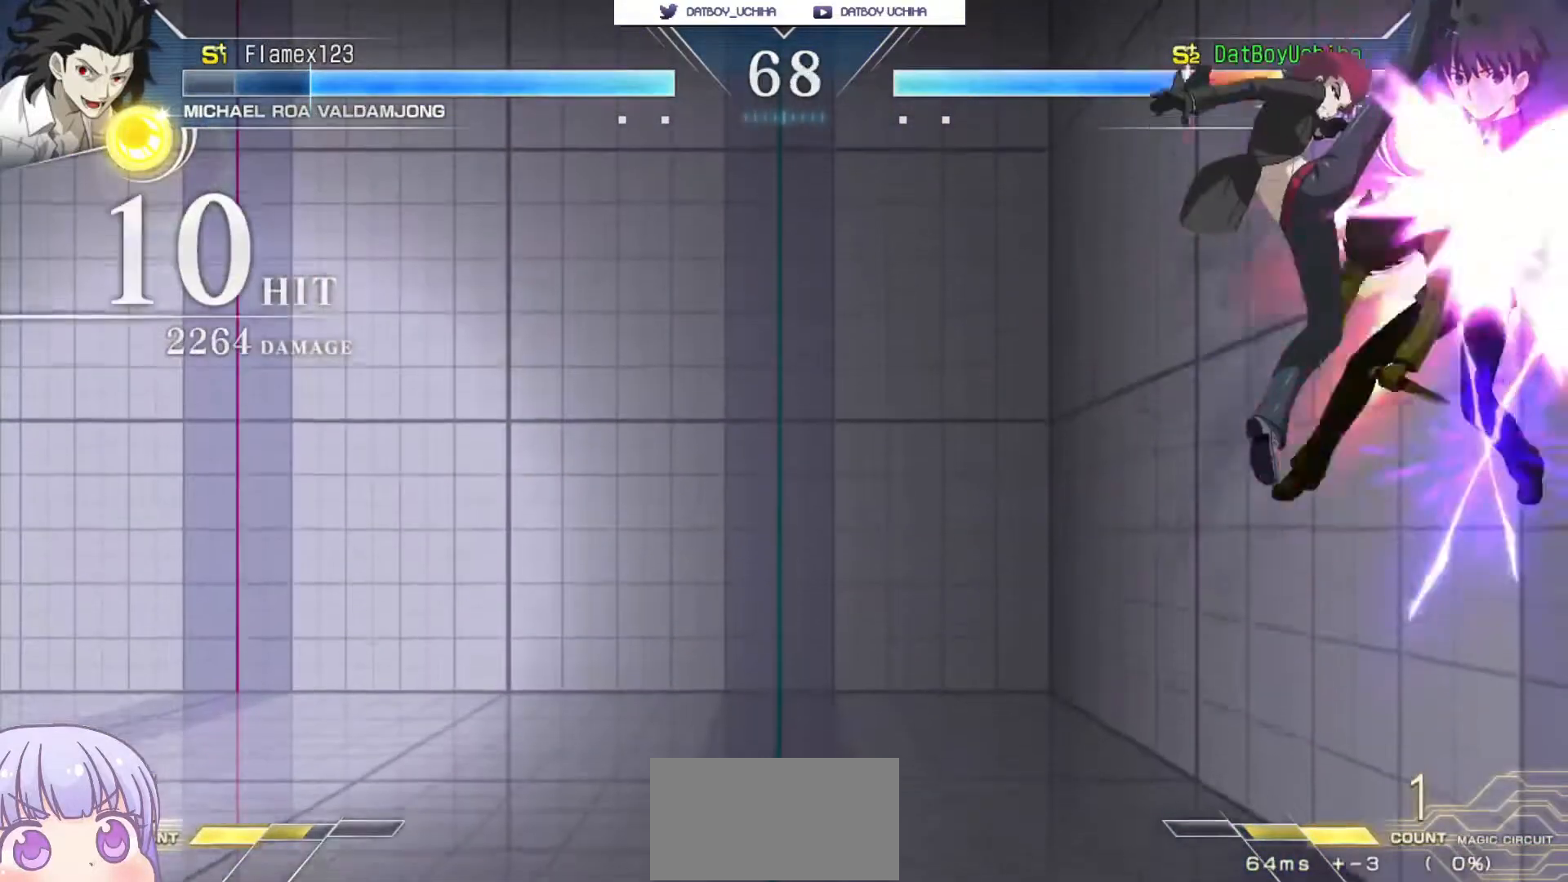
{"buttons": ["SQUARE"], "left_stick": "center", "events": []}
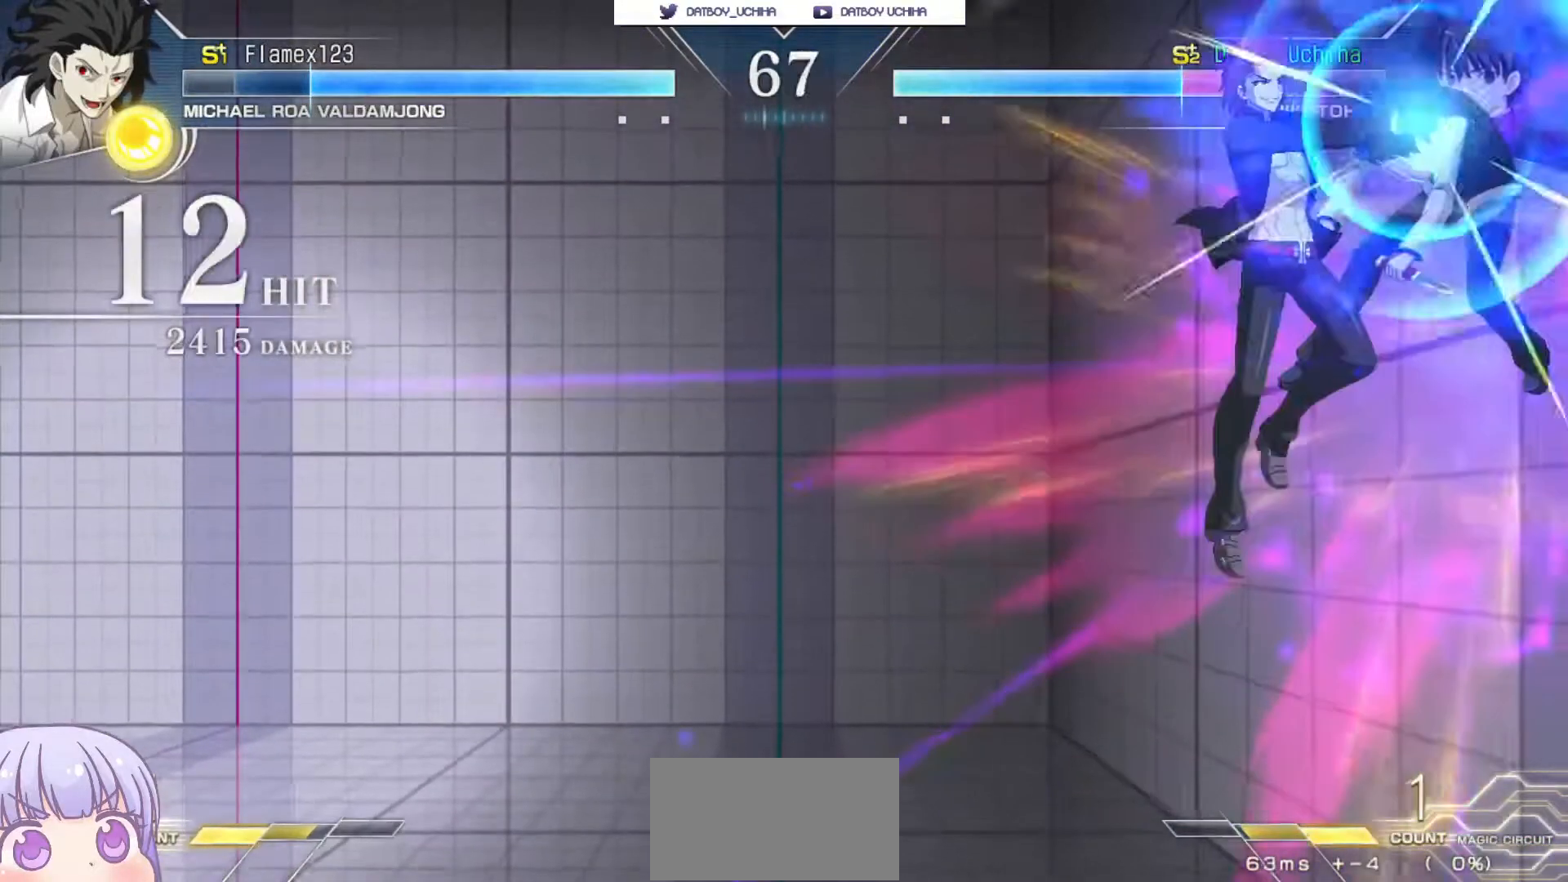
{"buttons": ["SQUARE"], "left_stick": "center", "events": []}
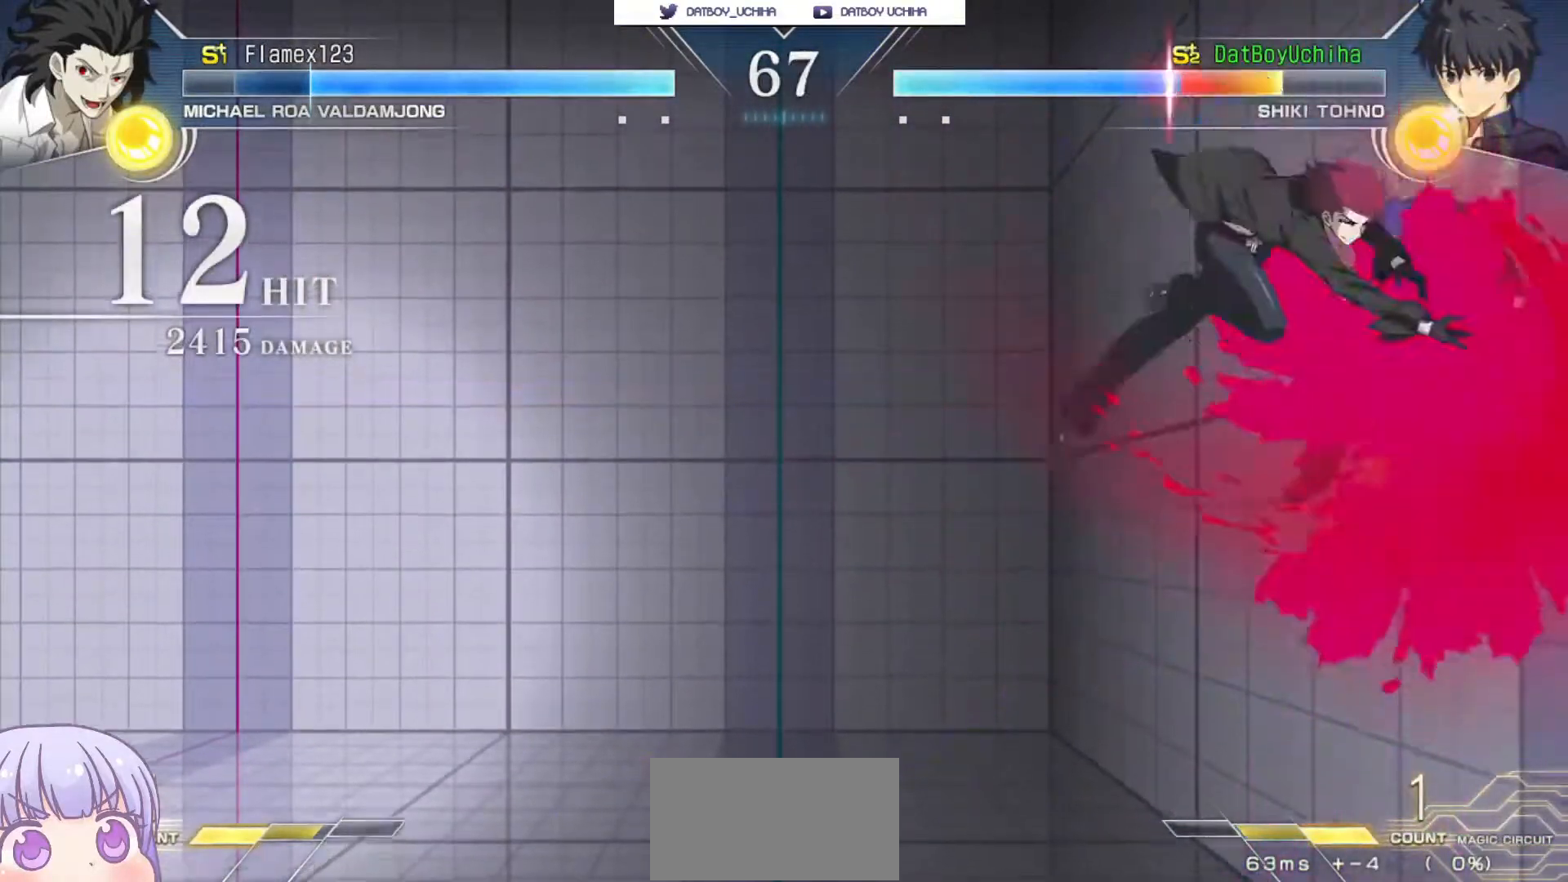
{"buttons": ["SQUARE"], "left_stick": "center", "events": []}
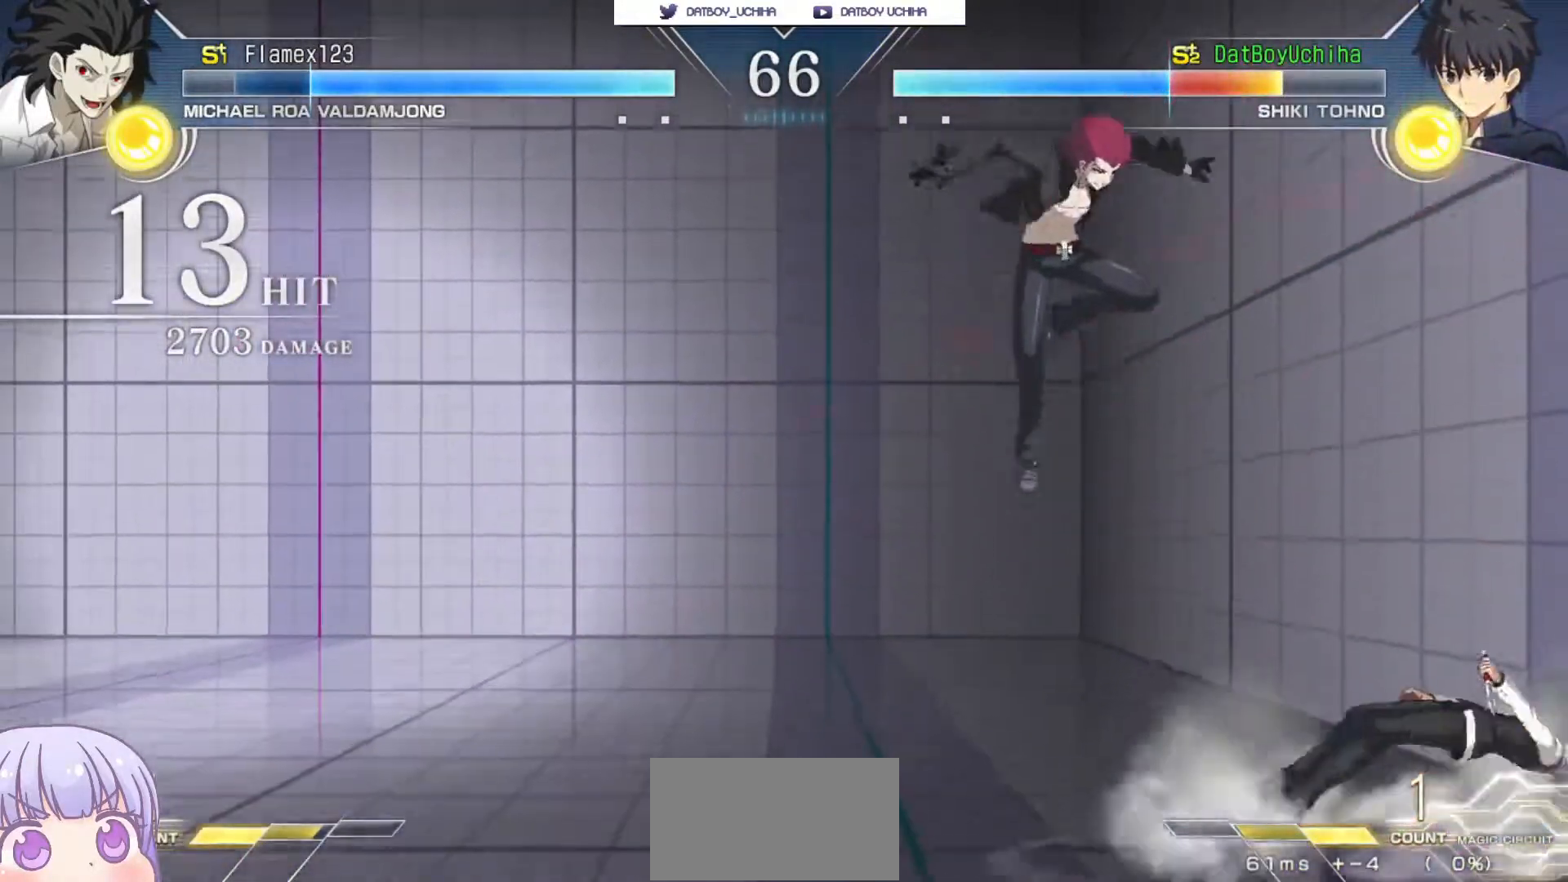
{"buttons": [], "left_stick": "center", "events": [[433, "SQUARE", "up"]]}
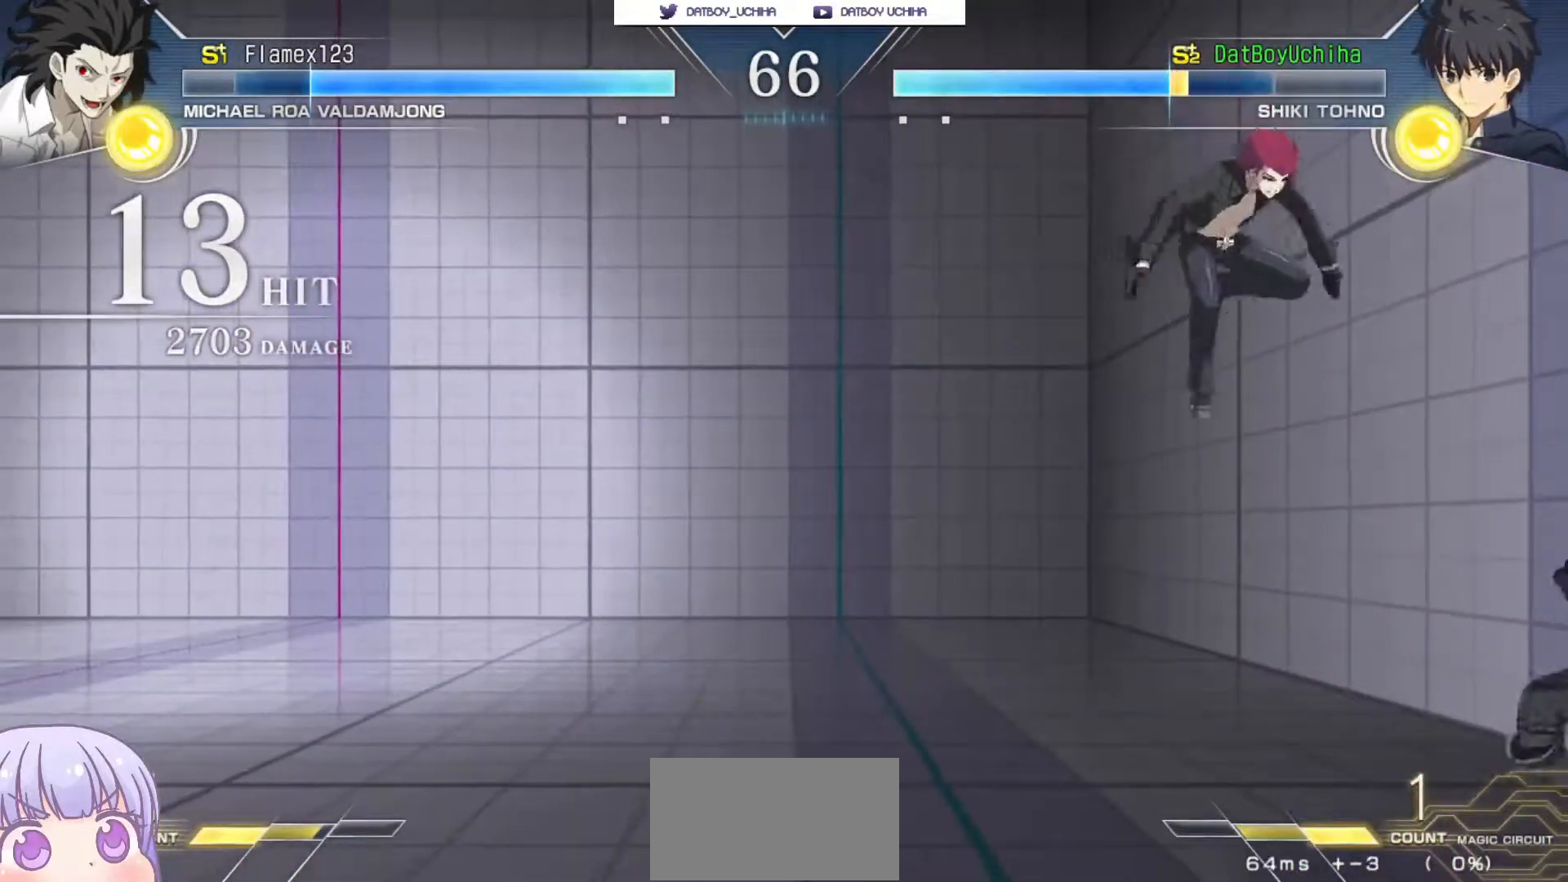
{"buttons": [], "left_stick": "down-right", "events": [[33, "left_stick", "right"], [300, "left_stick", "down-right"]]}
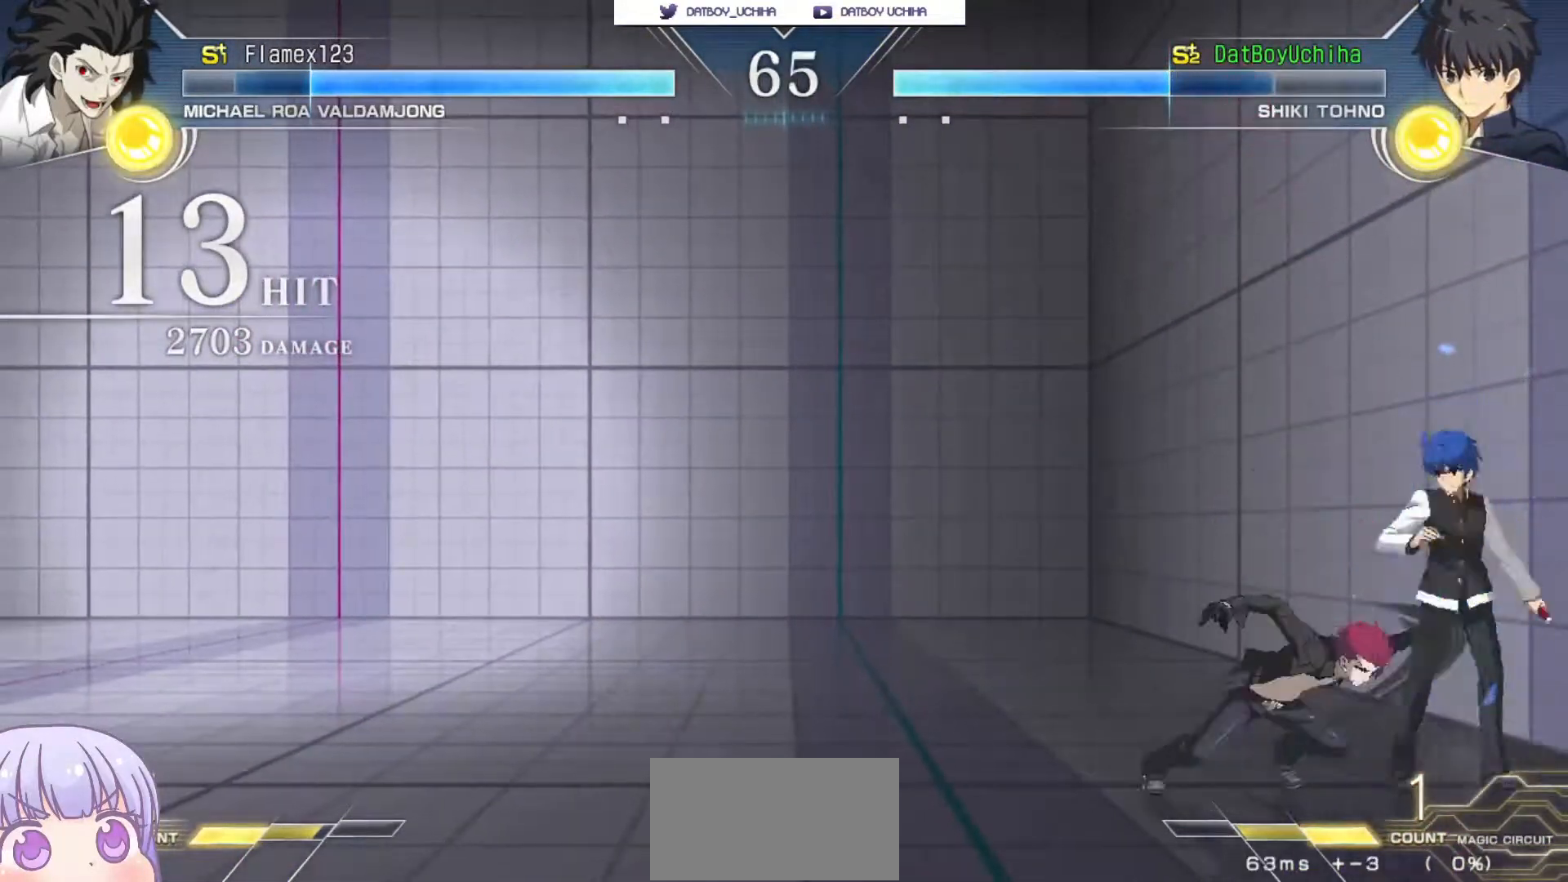
{"buttons": [], "left_stick": "down-right", "events": []}
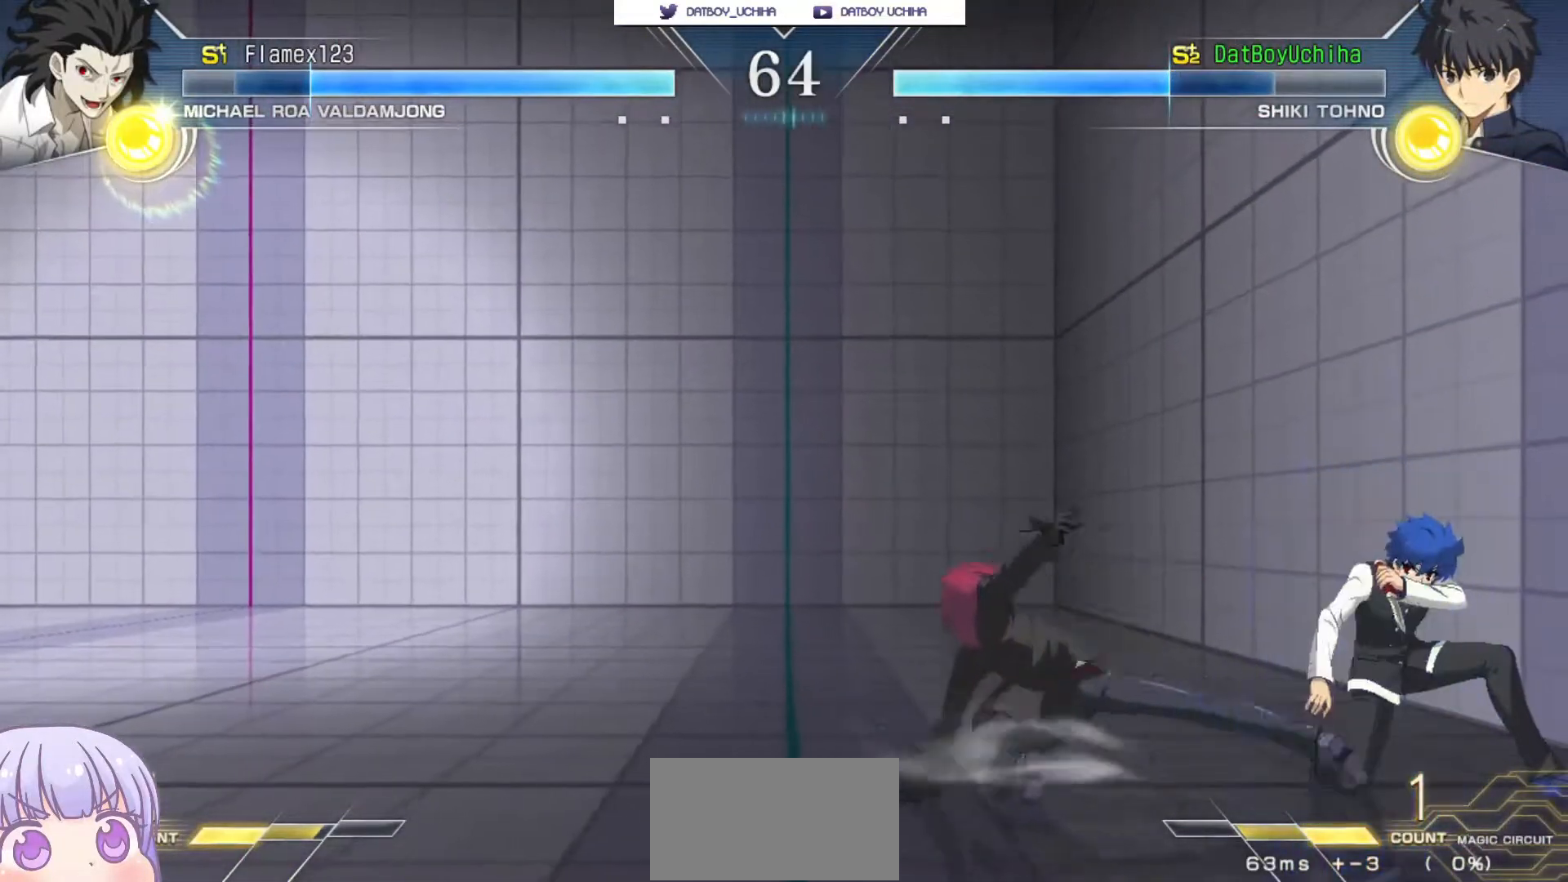
{"buttons": [], "left_stick": "down-right", "events": []}
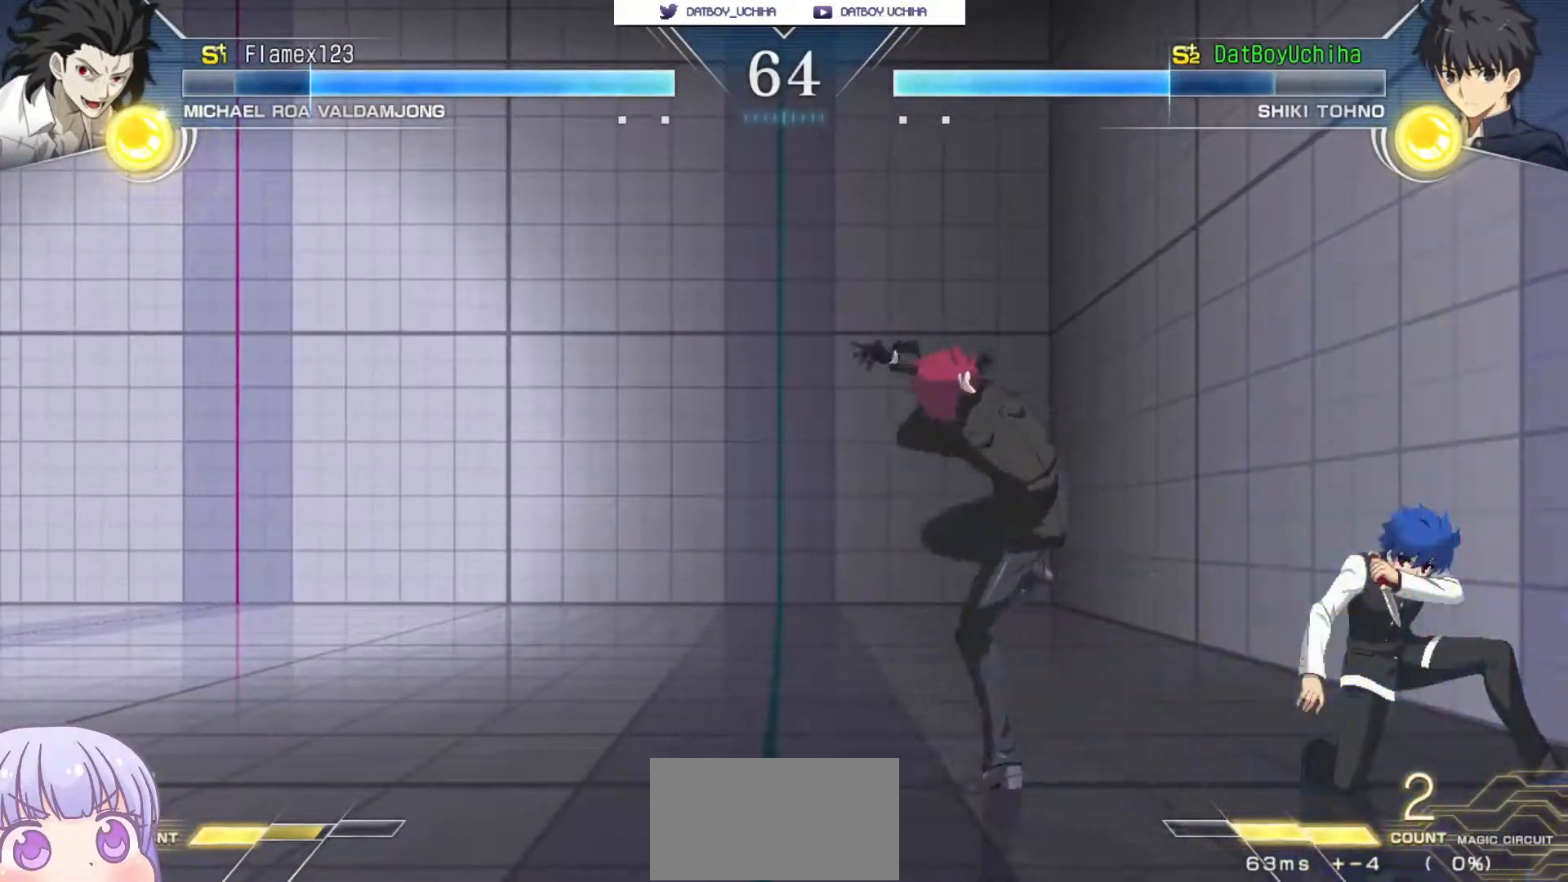
{"buttons": [], "left_stick": "down-right", "events": []}
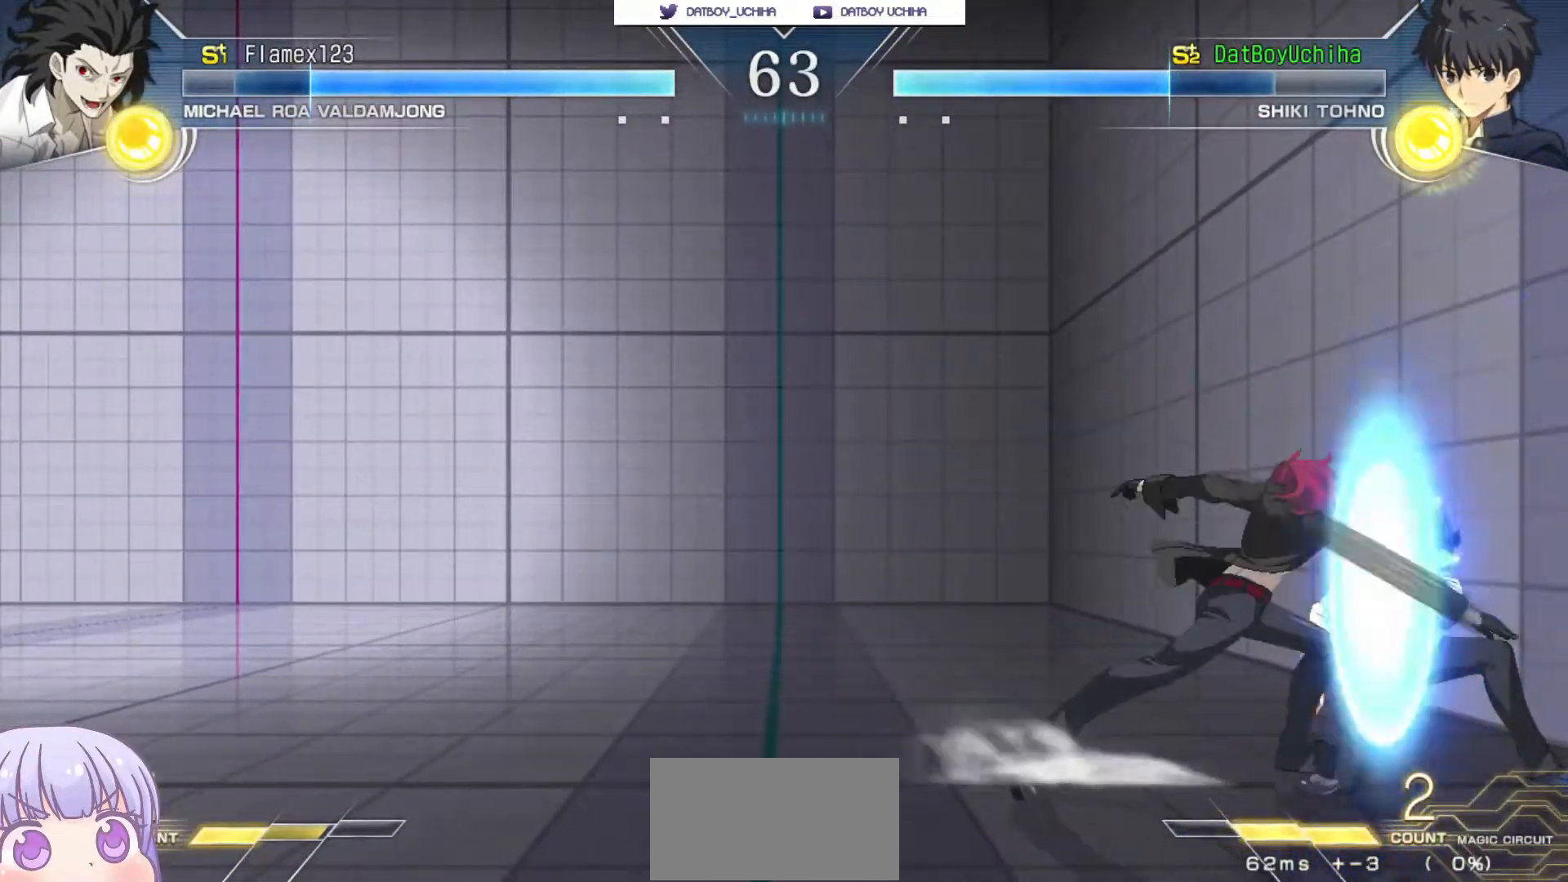
{"buttons": [], "left_stick": "down-right", "events": []}
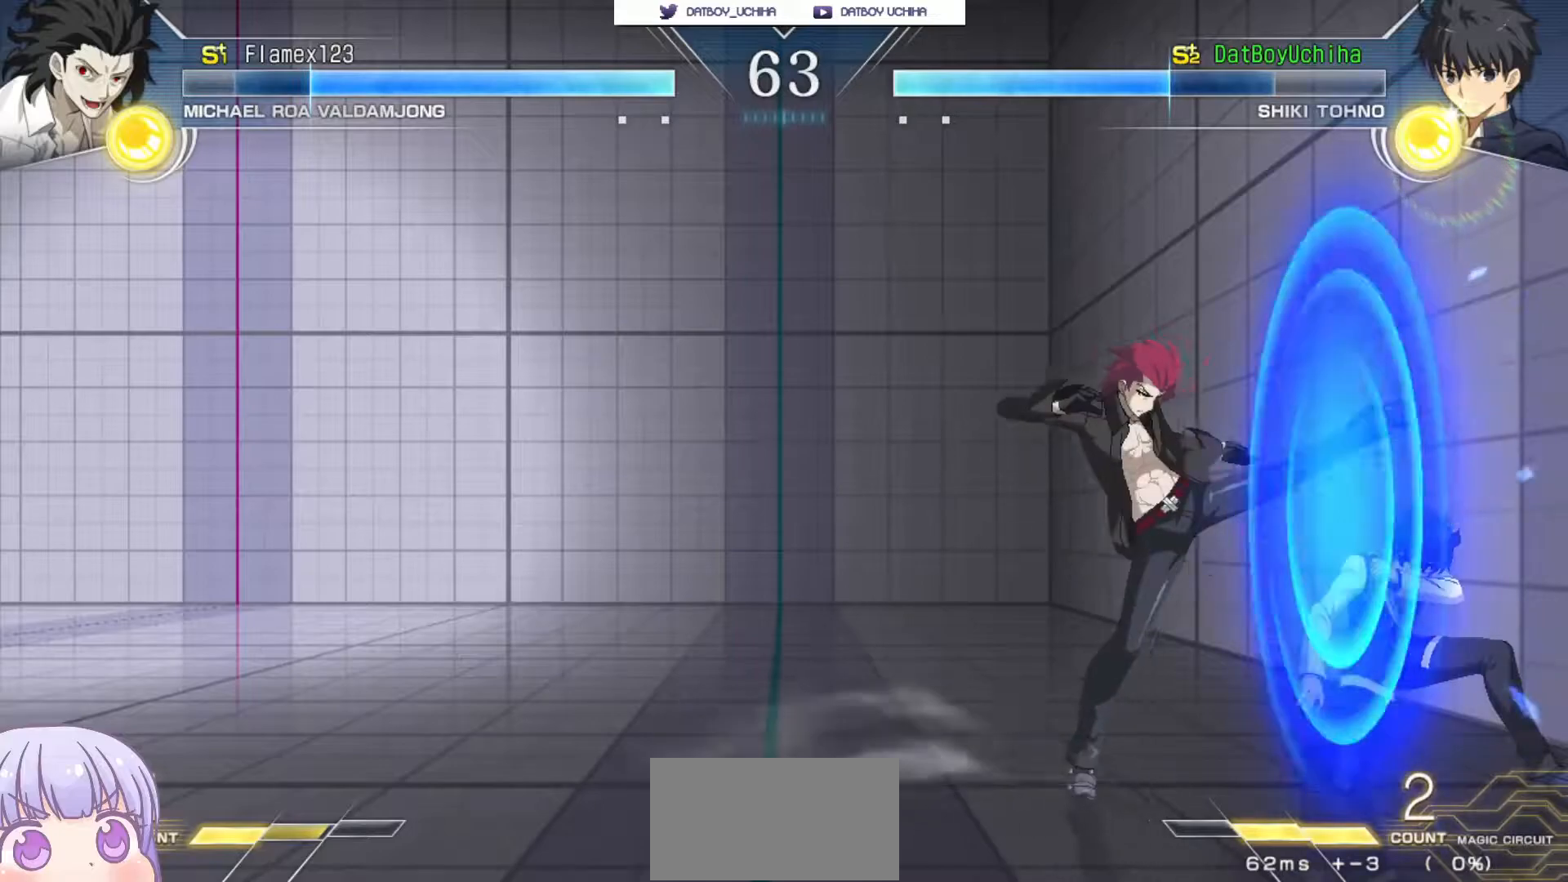
{"buttons": [], "left_stick": "down-right", "events": []}
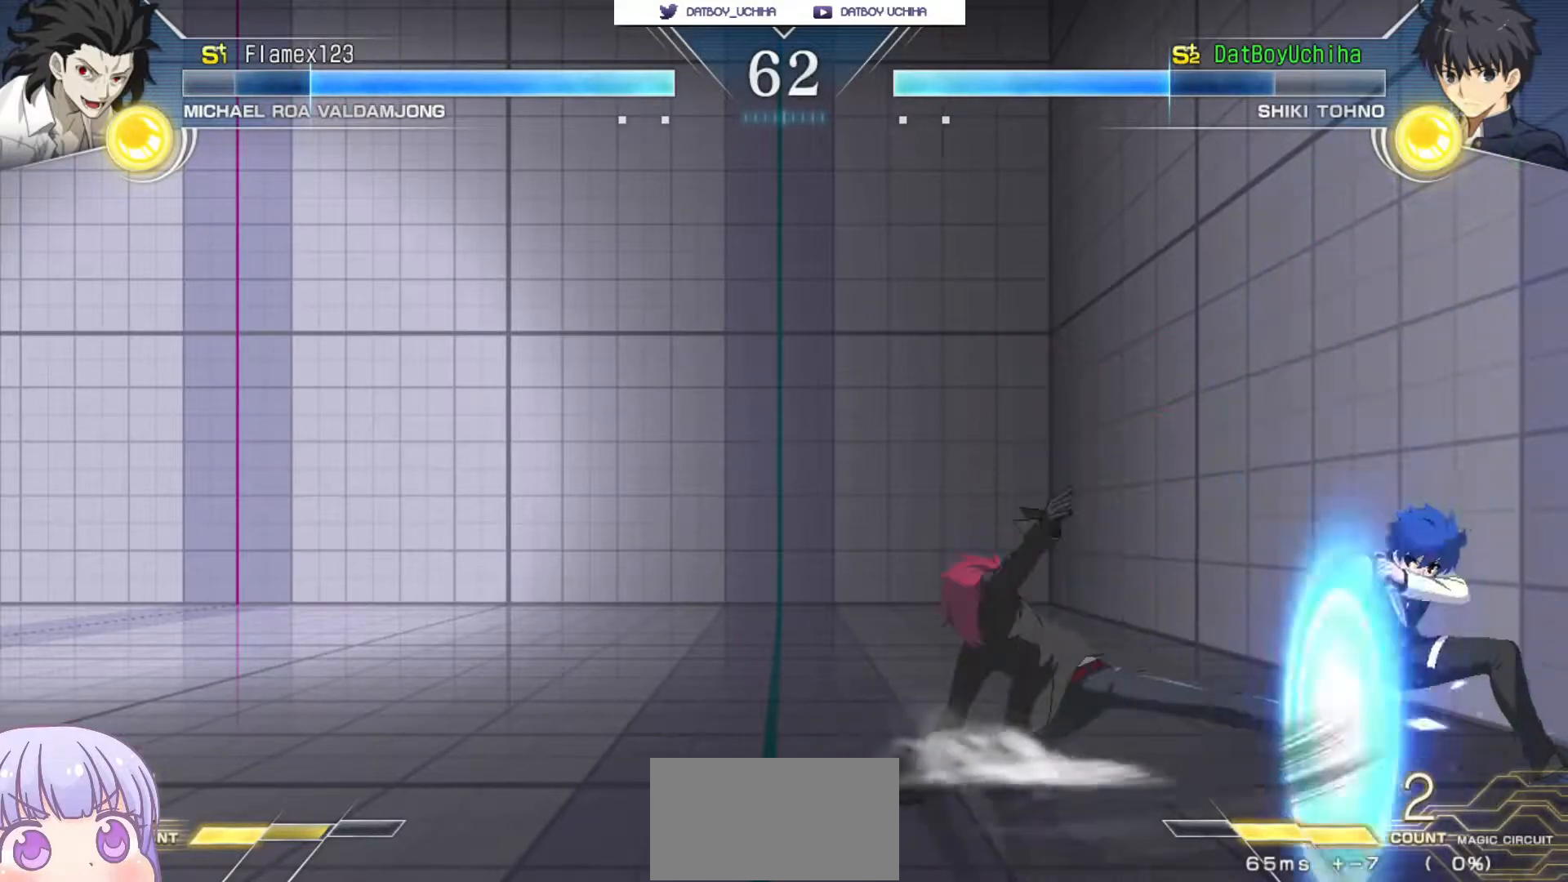
{"buttons": [], "left_stick": "down-right", "events": []}
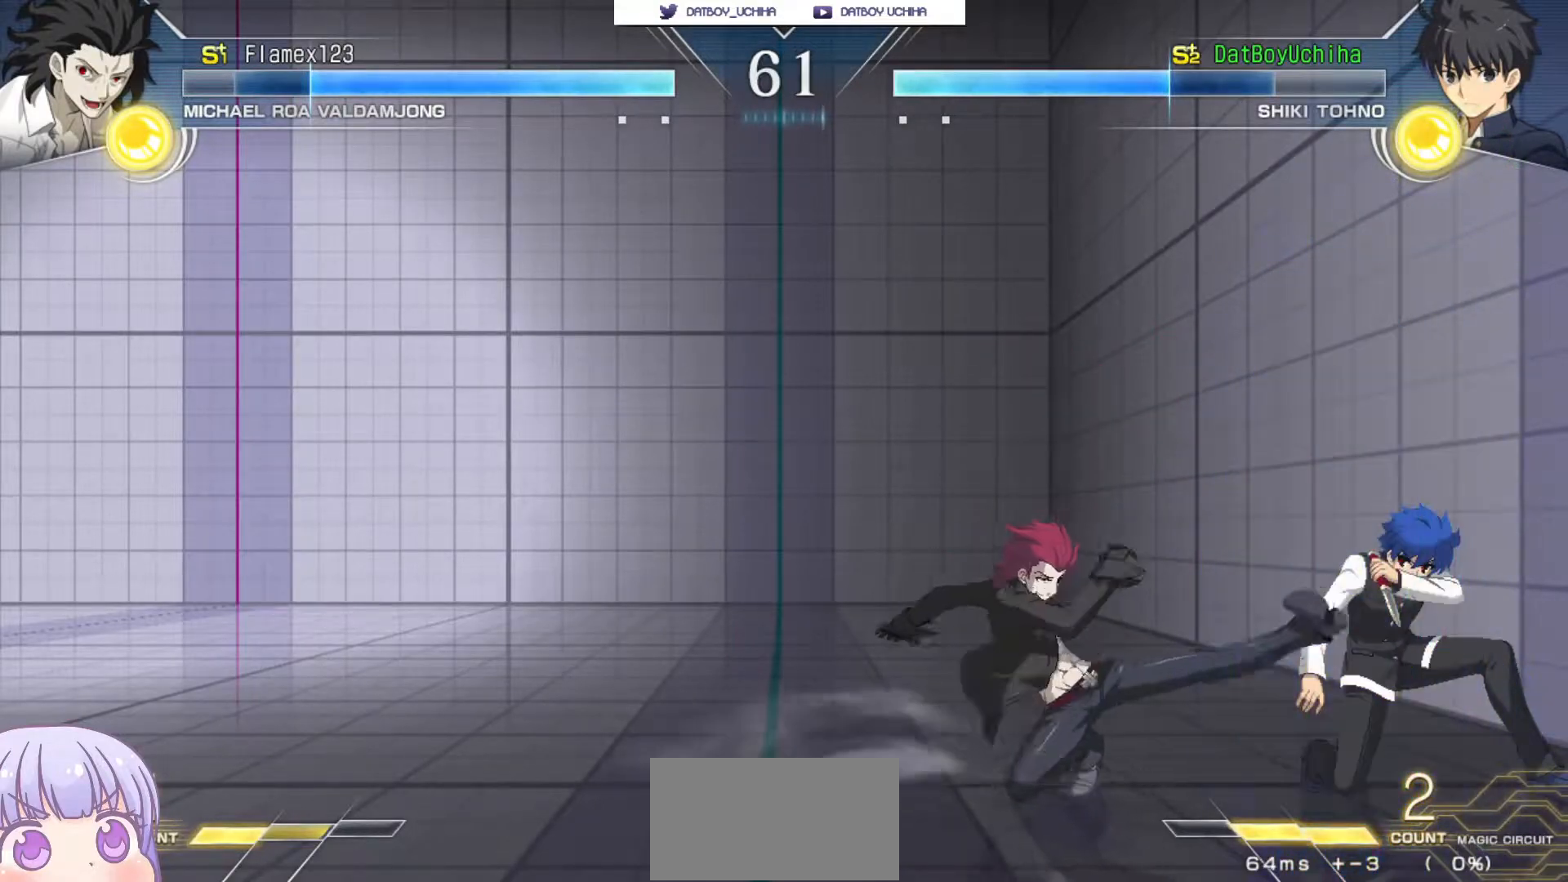
{"buttons": [], "left_stick": "down-right", "events": []}
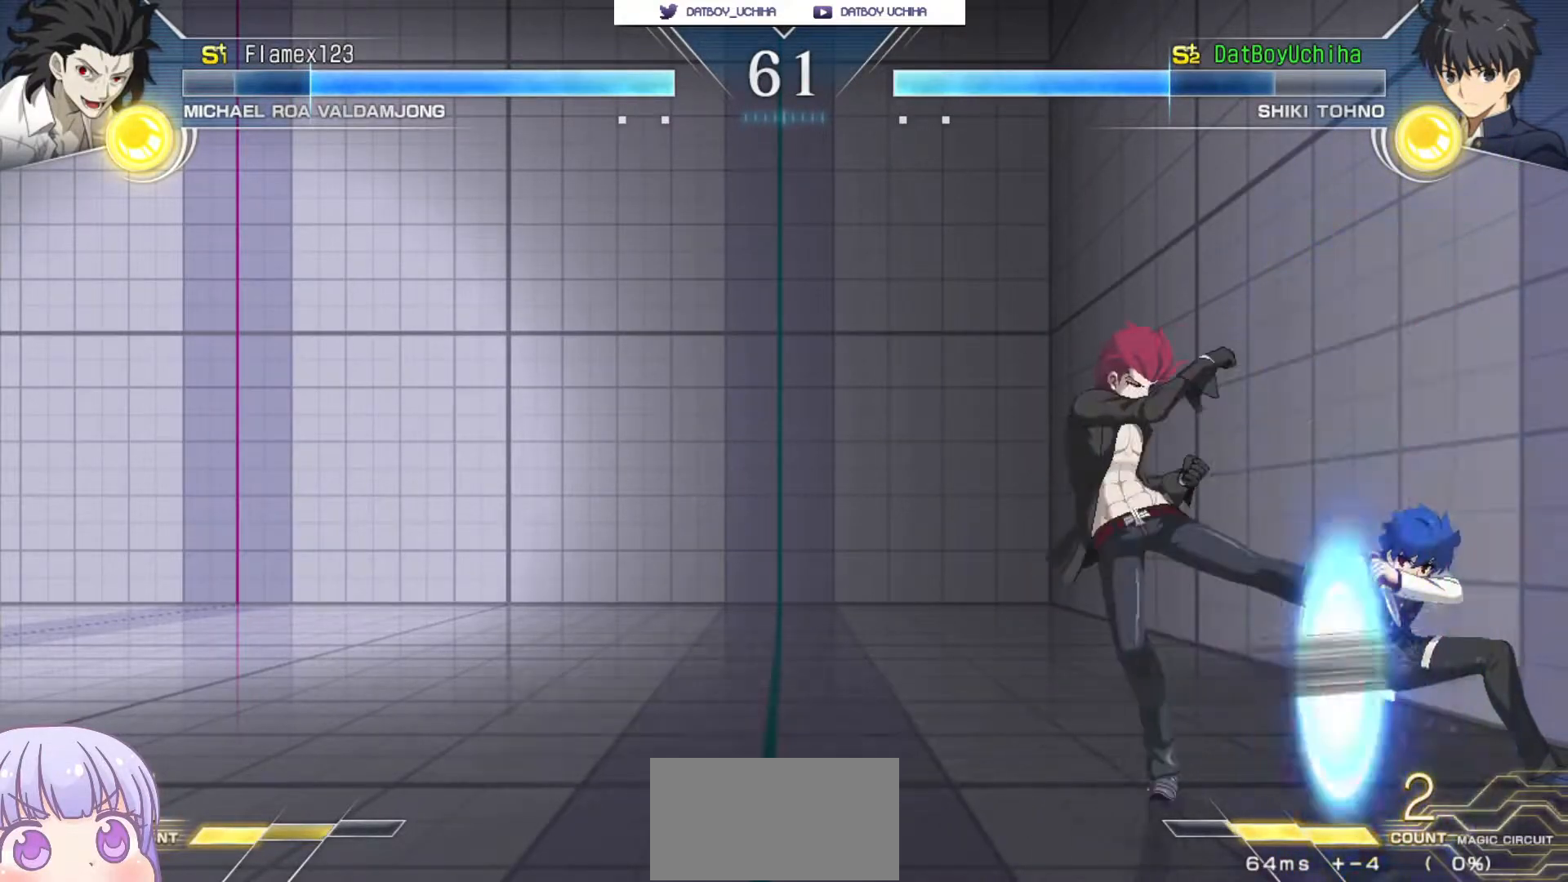
{"buttons": [], "left_stick": "down-right", "events": []}
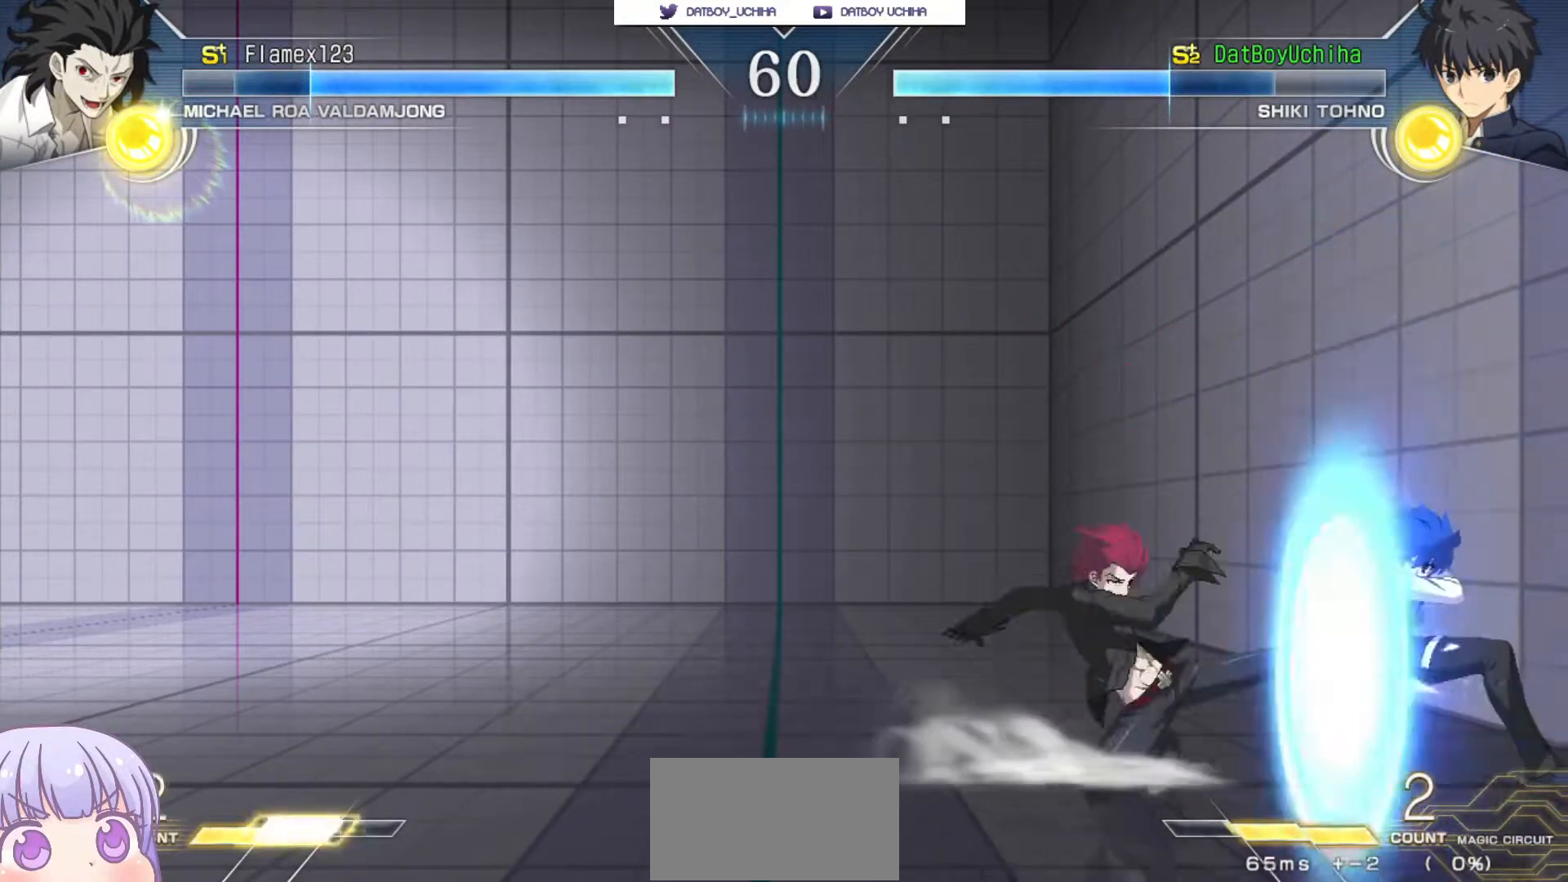
{"buttons": [], "left_stick": "down-right", "events": []}
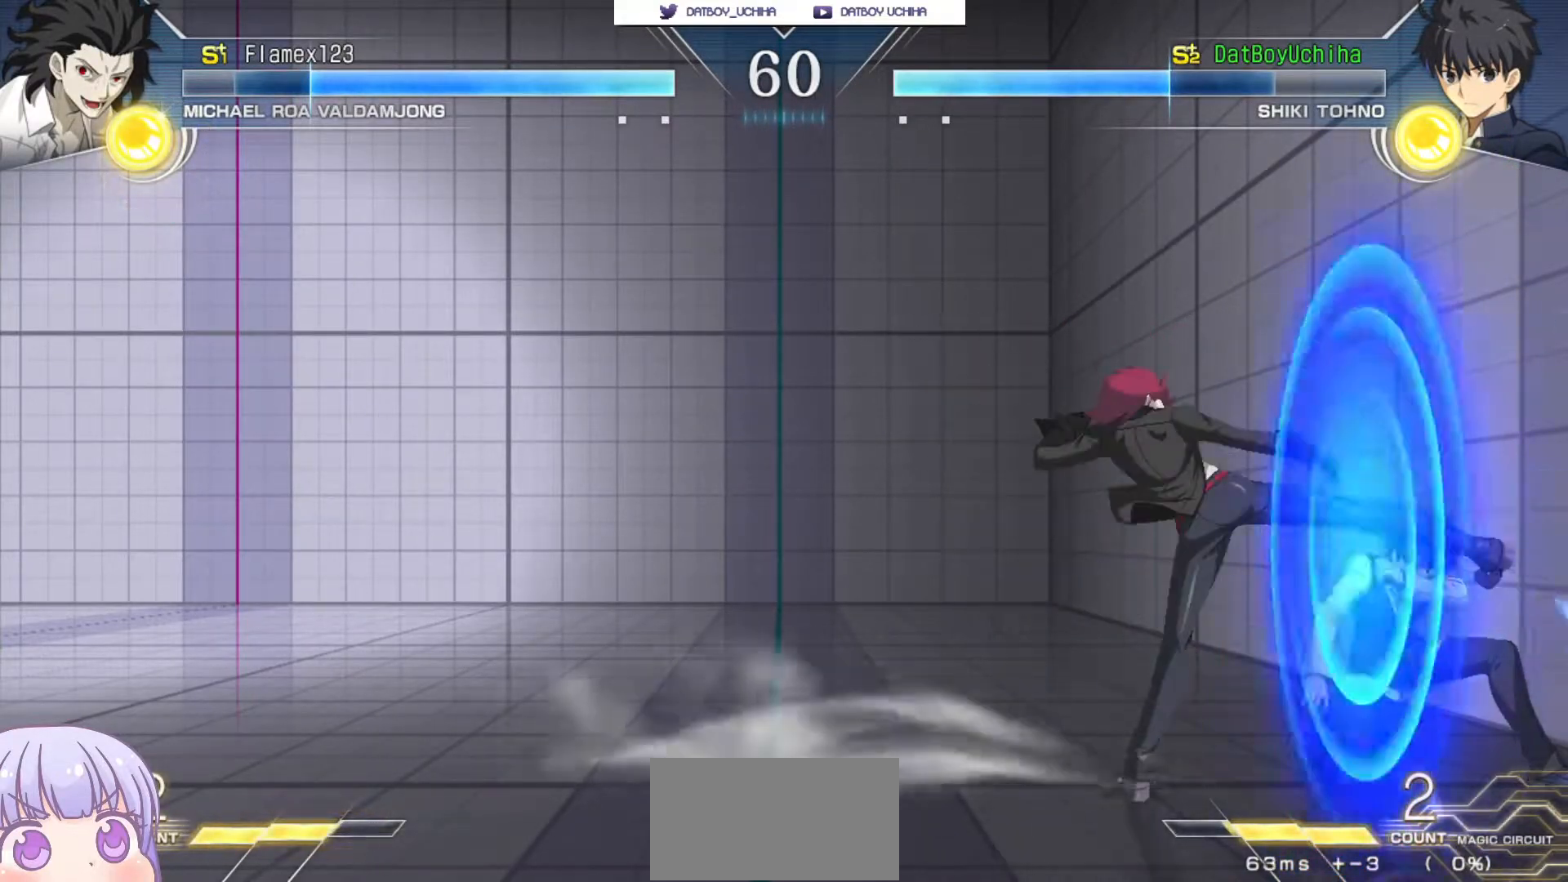
{"buttons": [], "left_stick": "down-right", "events": []}
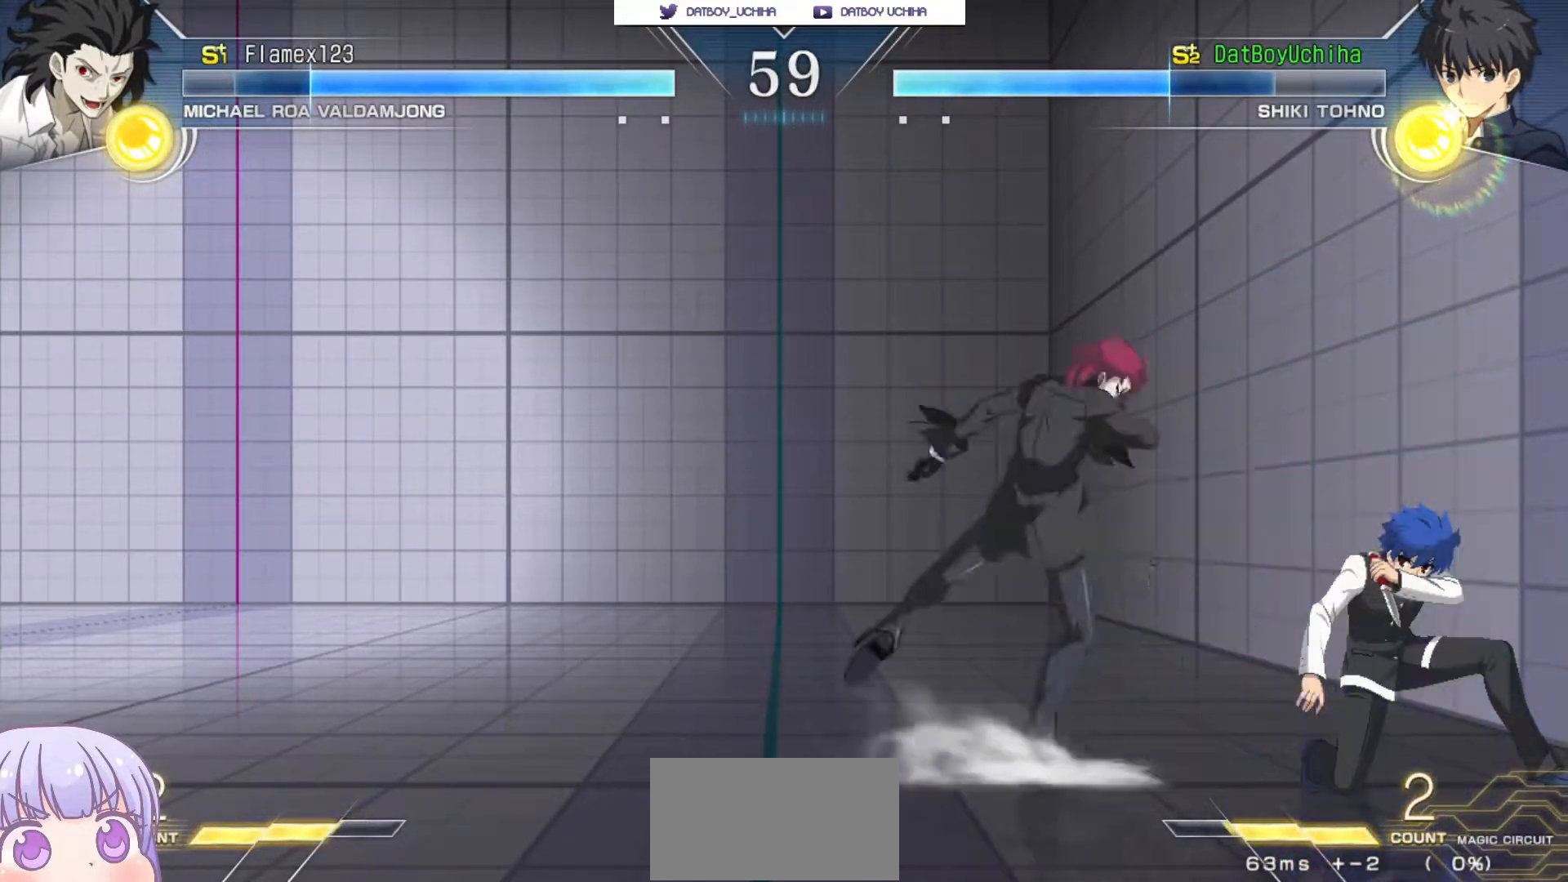
{"buttons": [], "left_stick": "down-right", "events": [[83, "TRIANGLE", "down"], [150, "TRIANGLE", "up"]]}
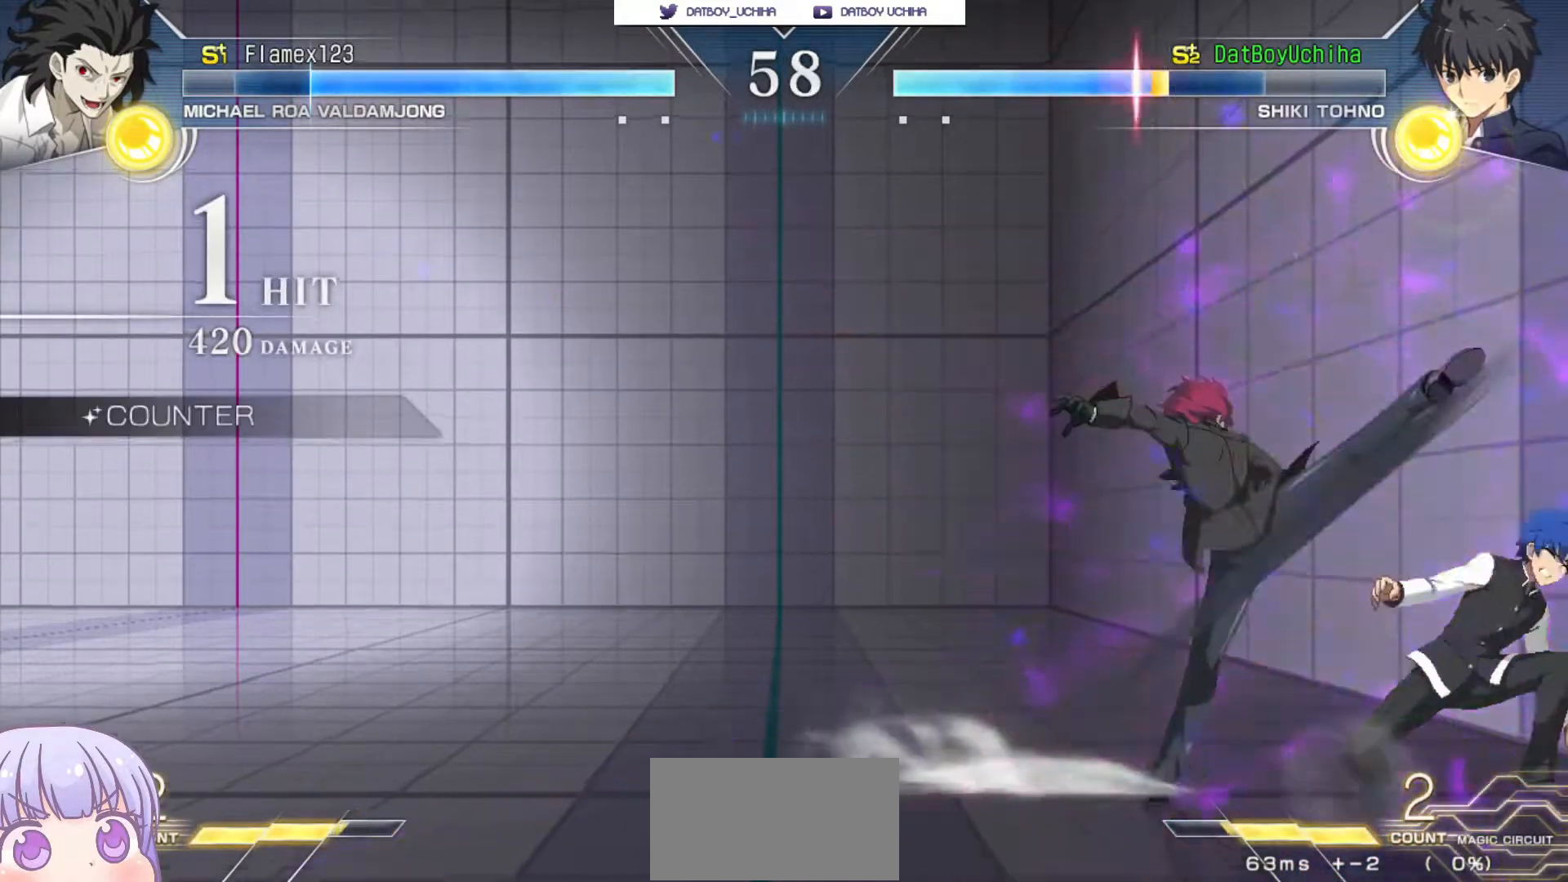
{"buttons": [], "left_stick": "down-right", "events": []}
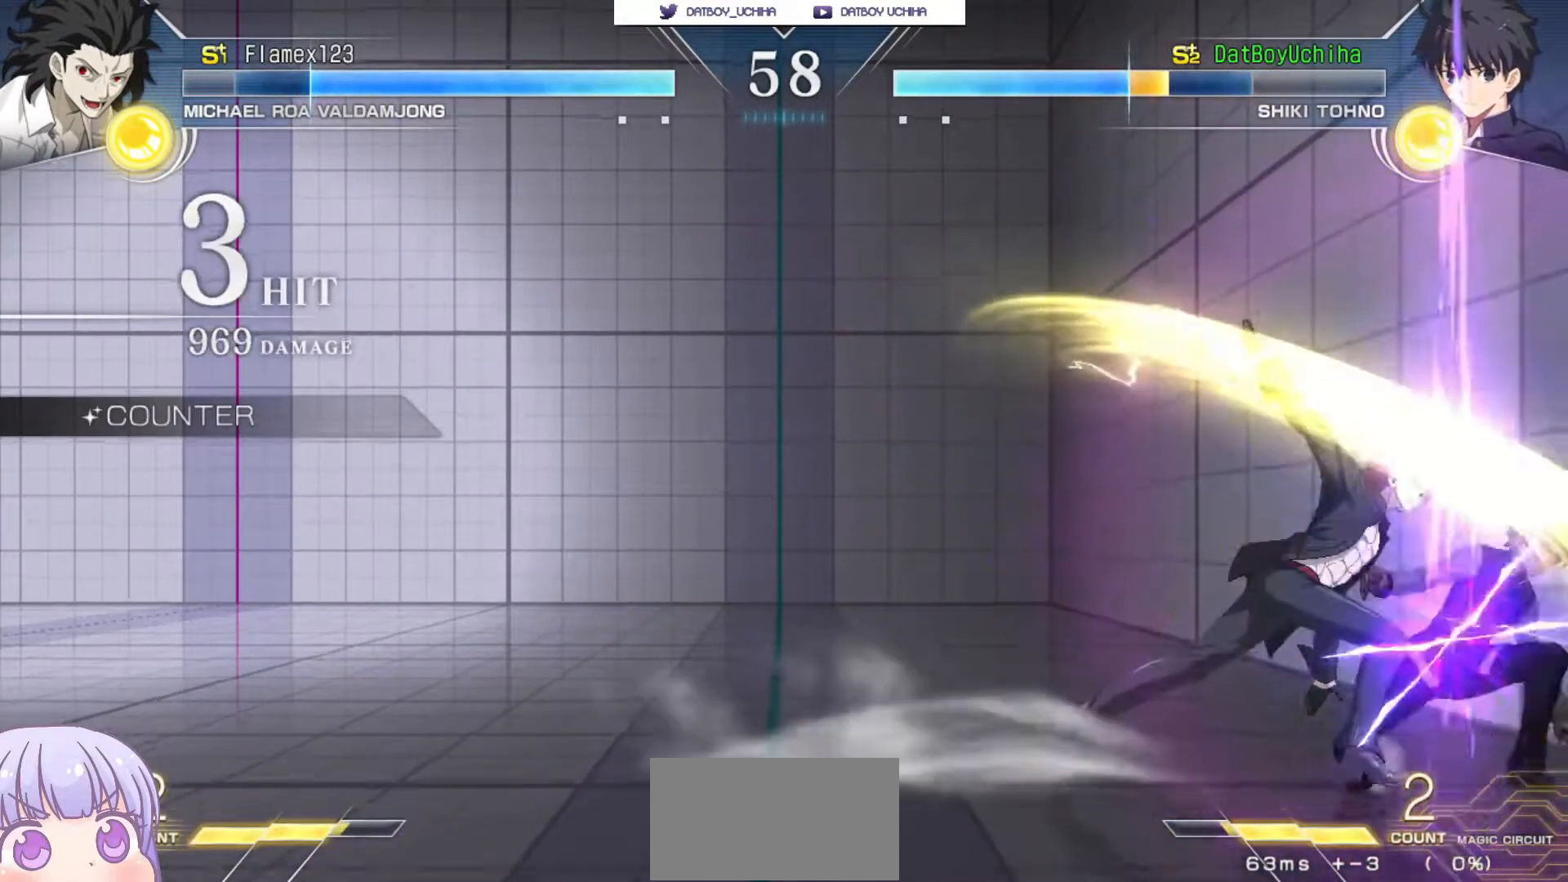
{"buttons": [], "left_stick": "down-right", "events": []}
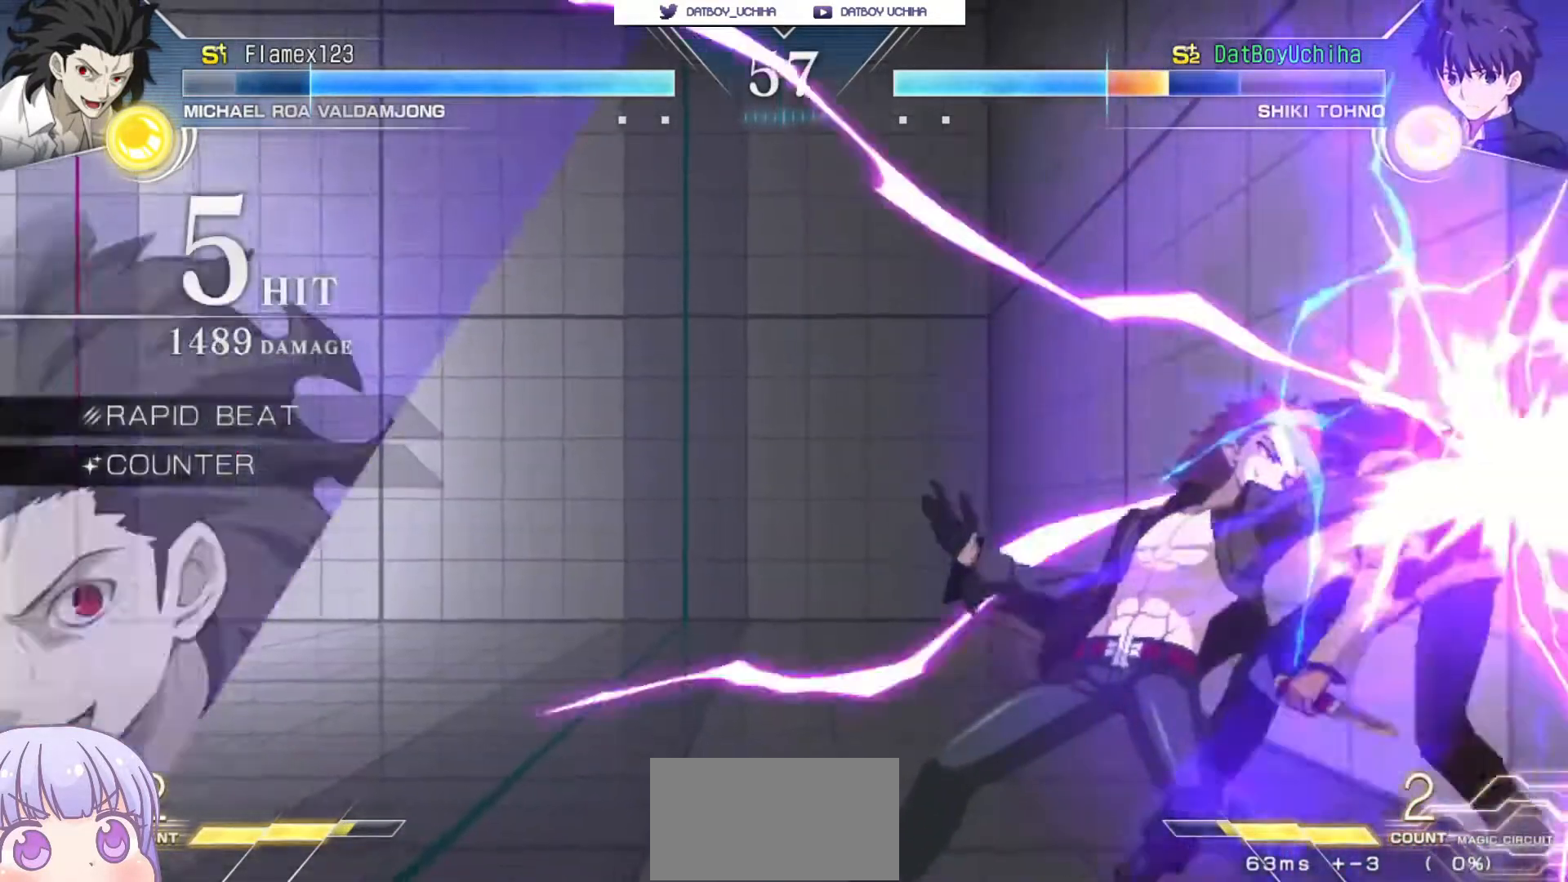
{"buttons": ["SQUARE"], "left_stick": "center", "events": [[33, "left_stick", "center"], [100, "SQUARE", "down"]]}
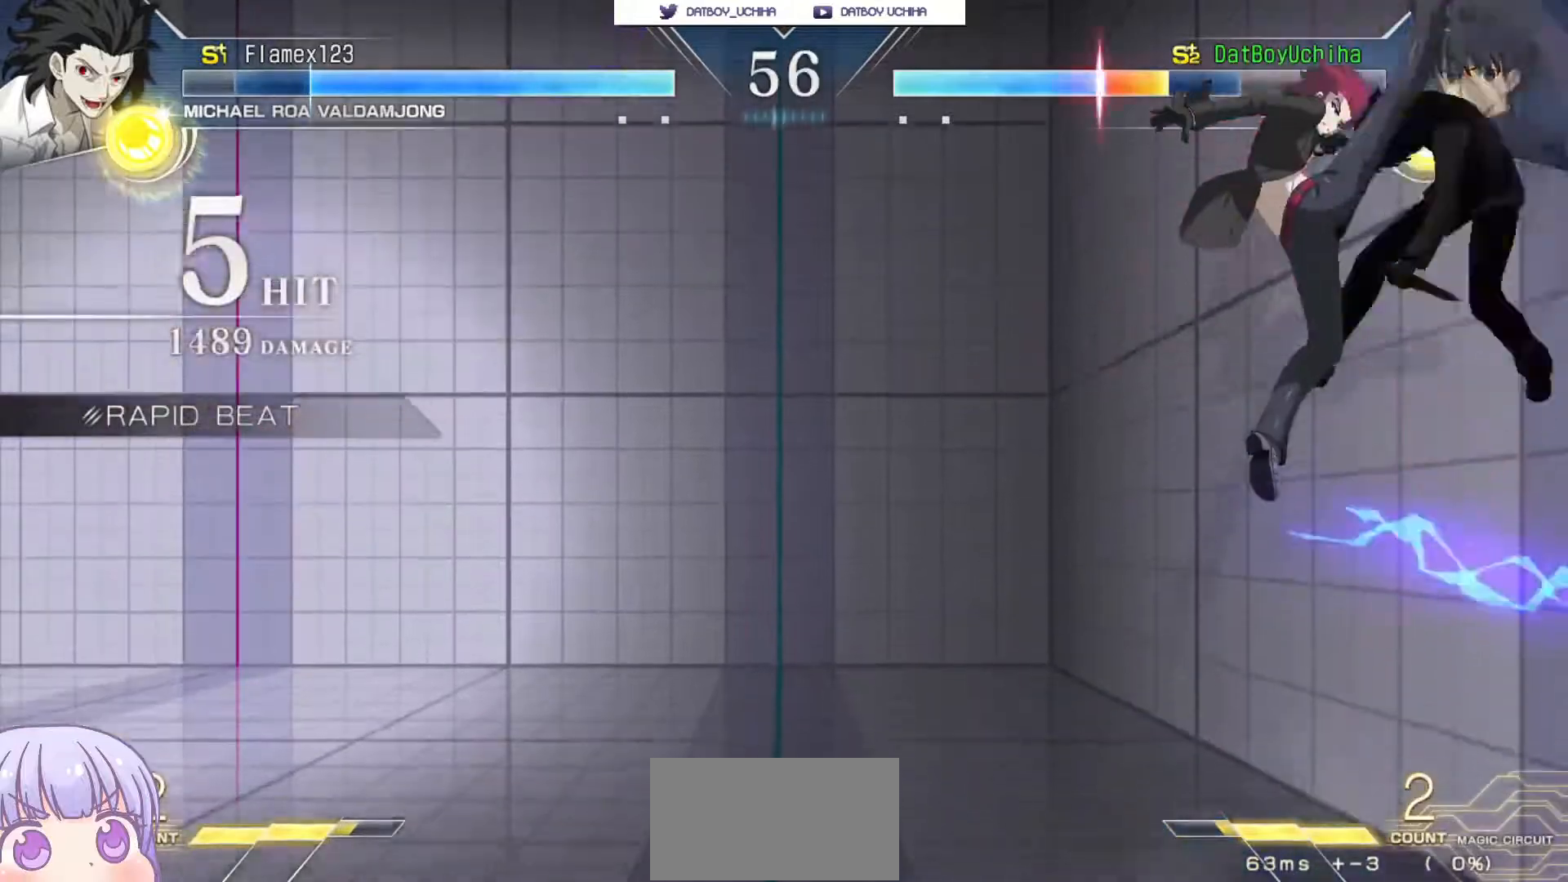
{"buttons": ["SQUARE"], "left_stick": "center", "events": []}